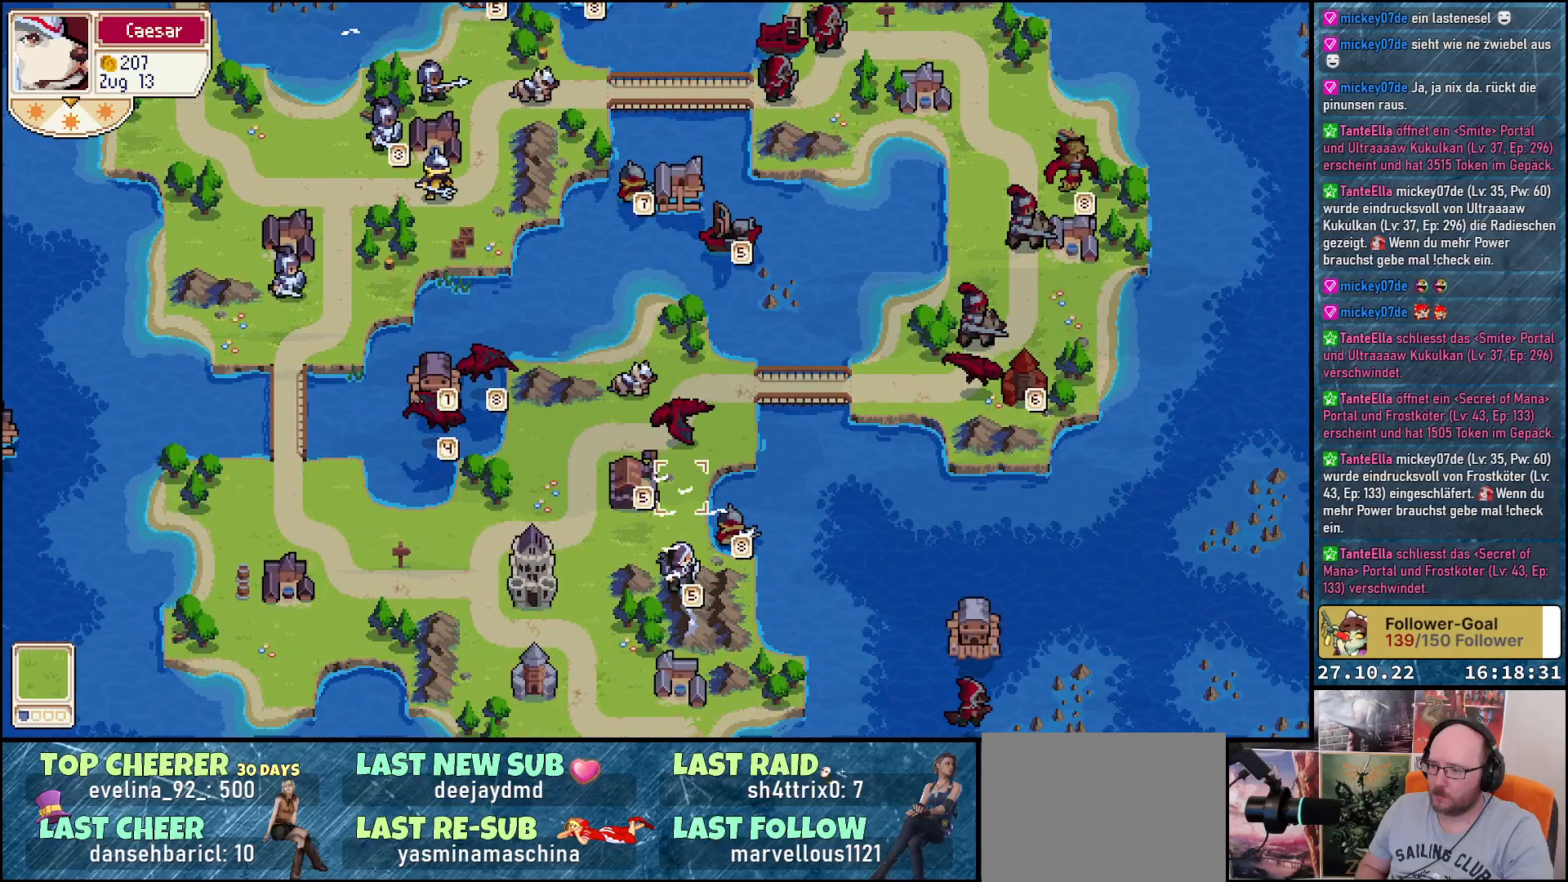
Gameplay with a controller (Xbox layout); each line is a JSON object with the inputs held at the frame after it. "events" lists button and stick changes between this image and that frame as [ms after this image, input, new state], when the widget could be followed in between. Not read: left_stick.
{"buttons": [], "right_stick": "center", "events": [[100, "DPAD_UP", "up"]]}
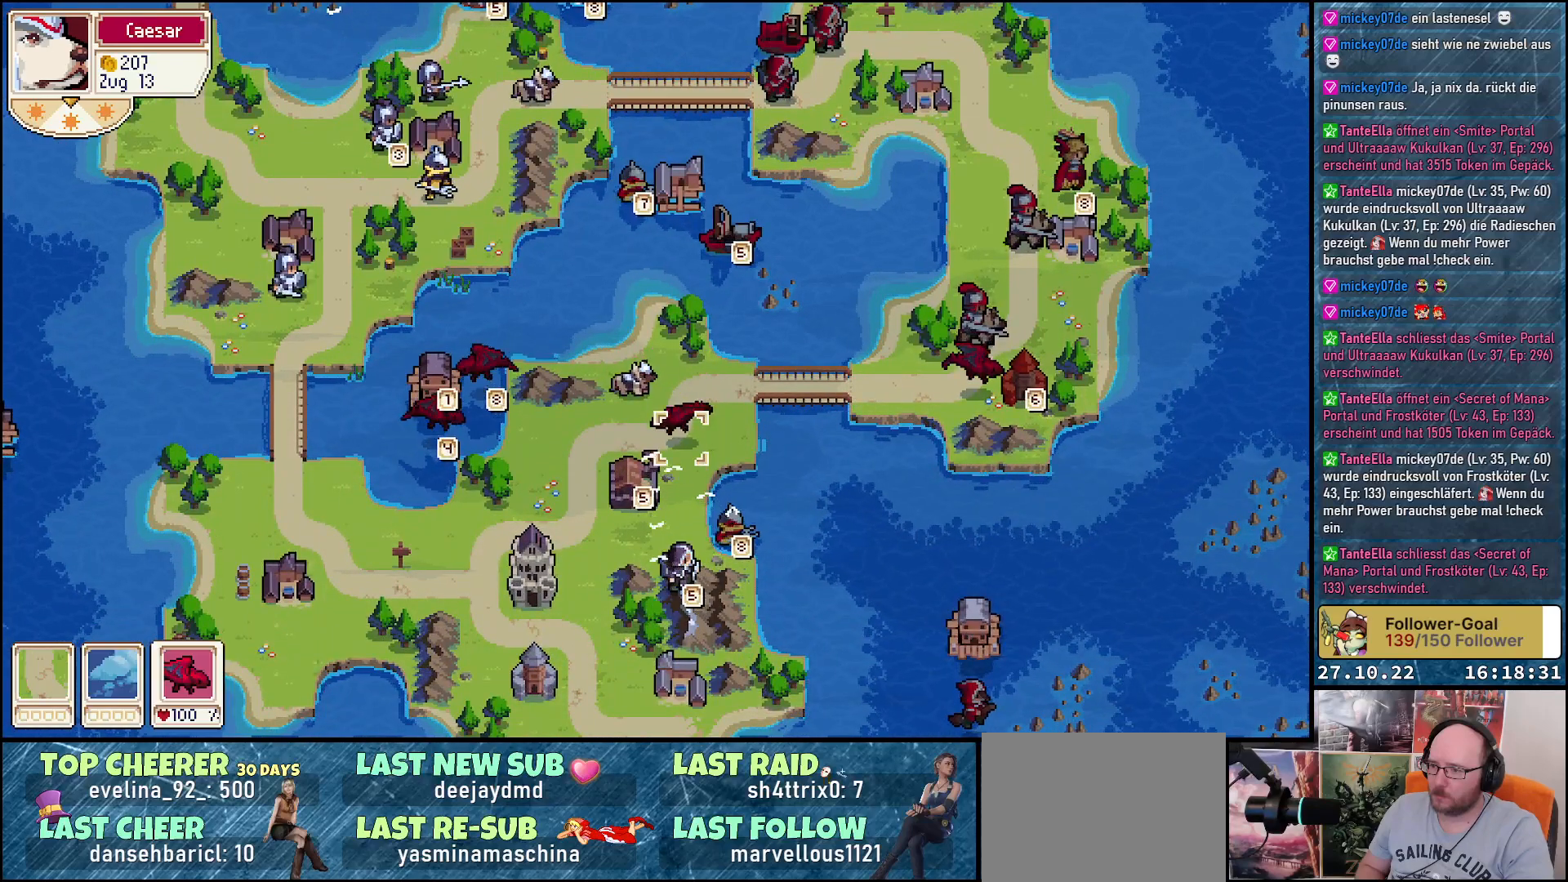
{"buttons": [], "right_stick": "center", "events": []}
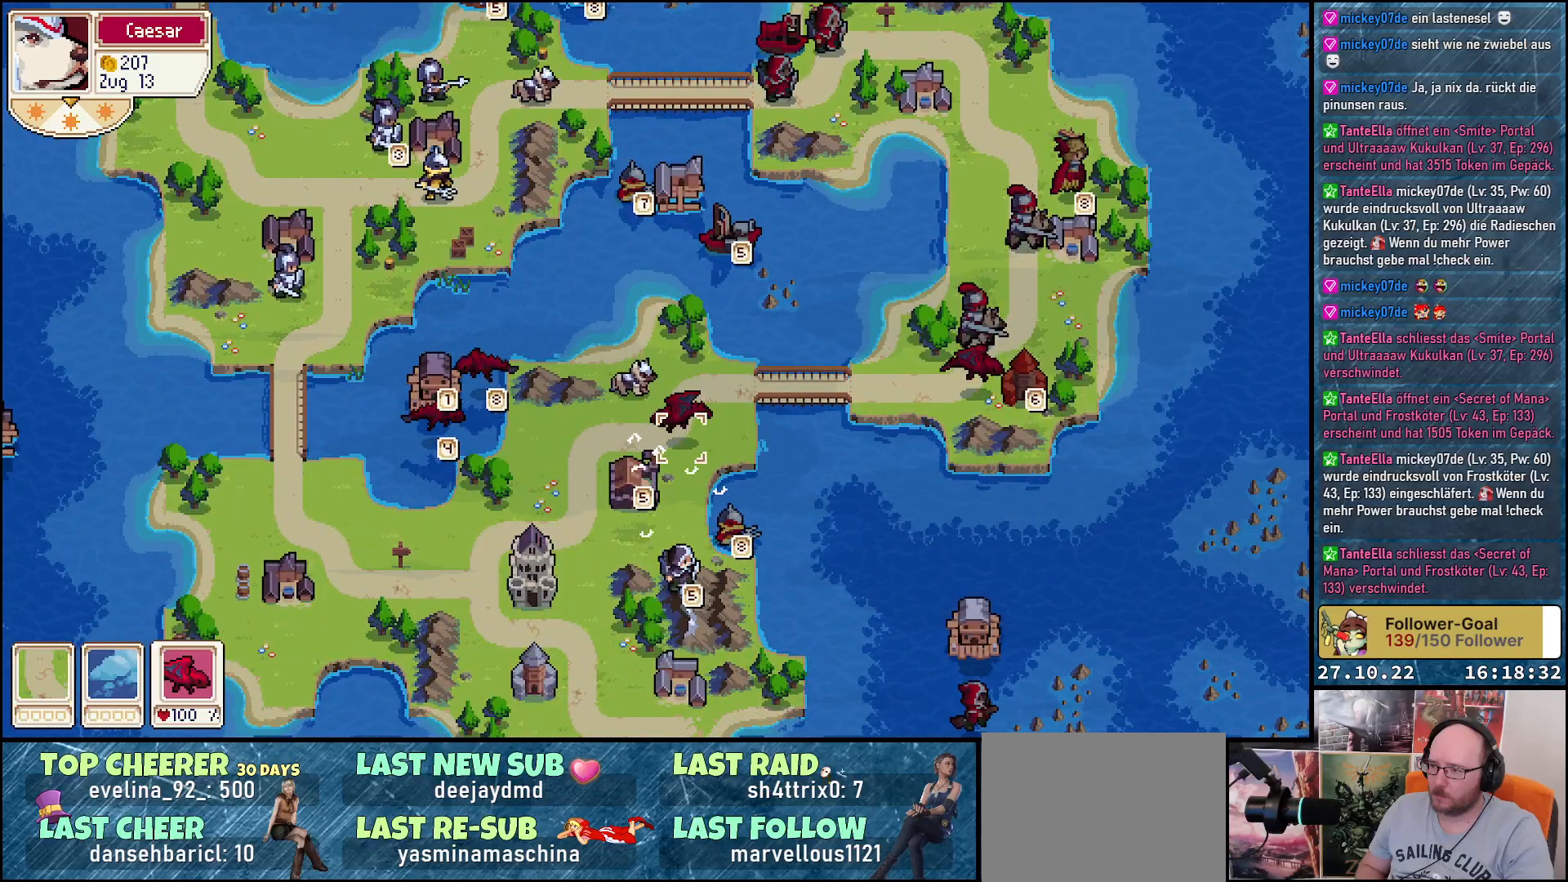
{"buttons": [], "right_stick": "center", "events": []}
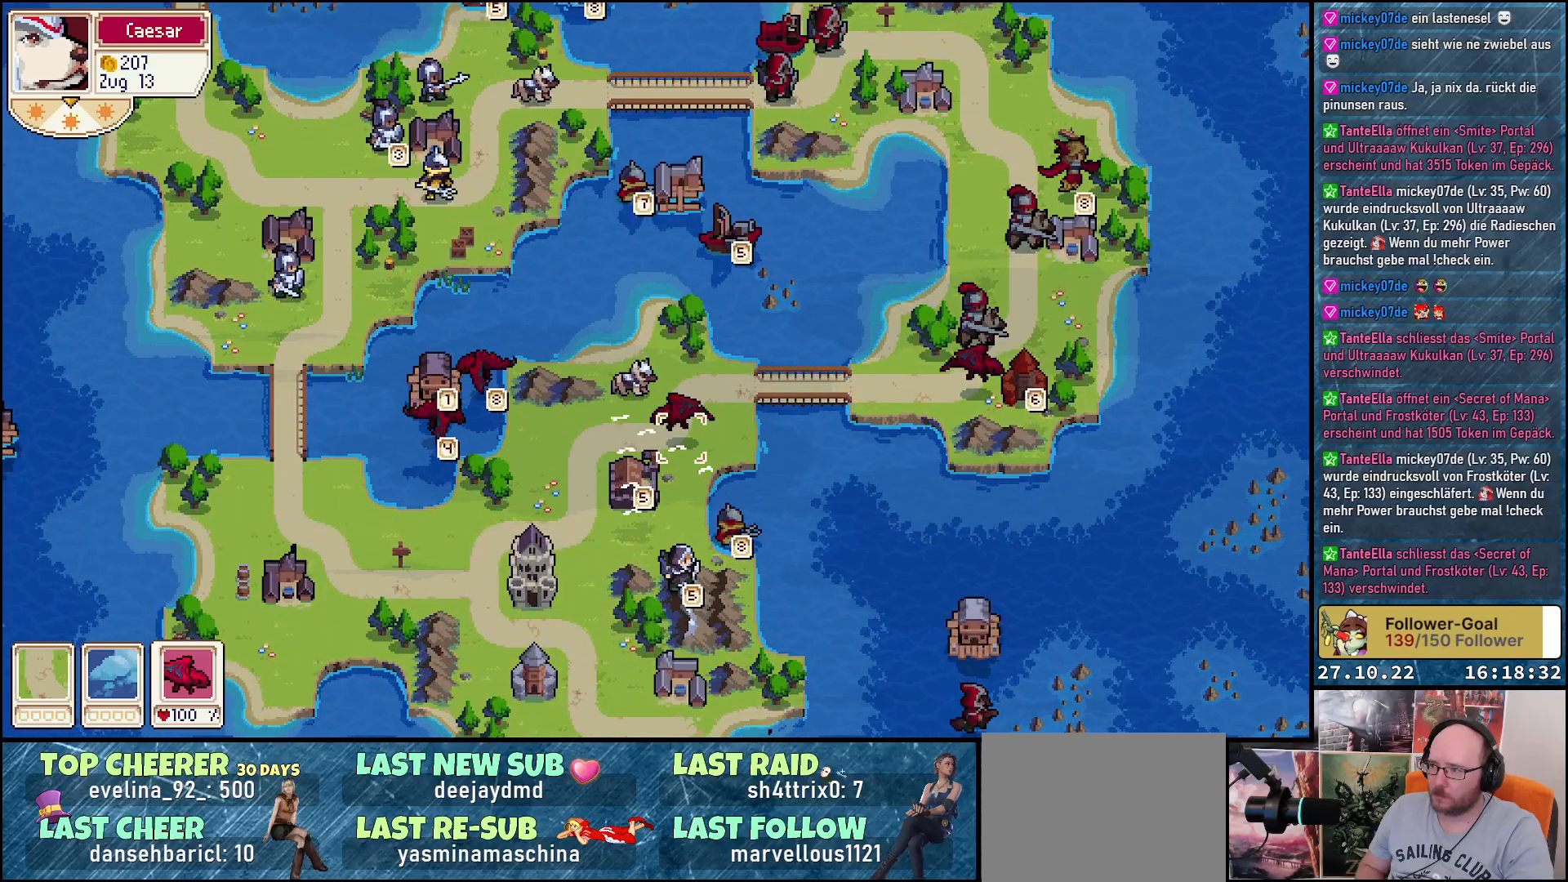
{"buttons": ["DPAD_RIGHT"], "right_stick": "center", "events": [[233, "DPAD_RIGHT", "down"]]}
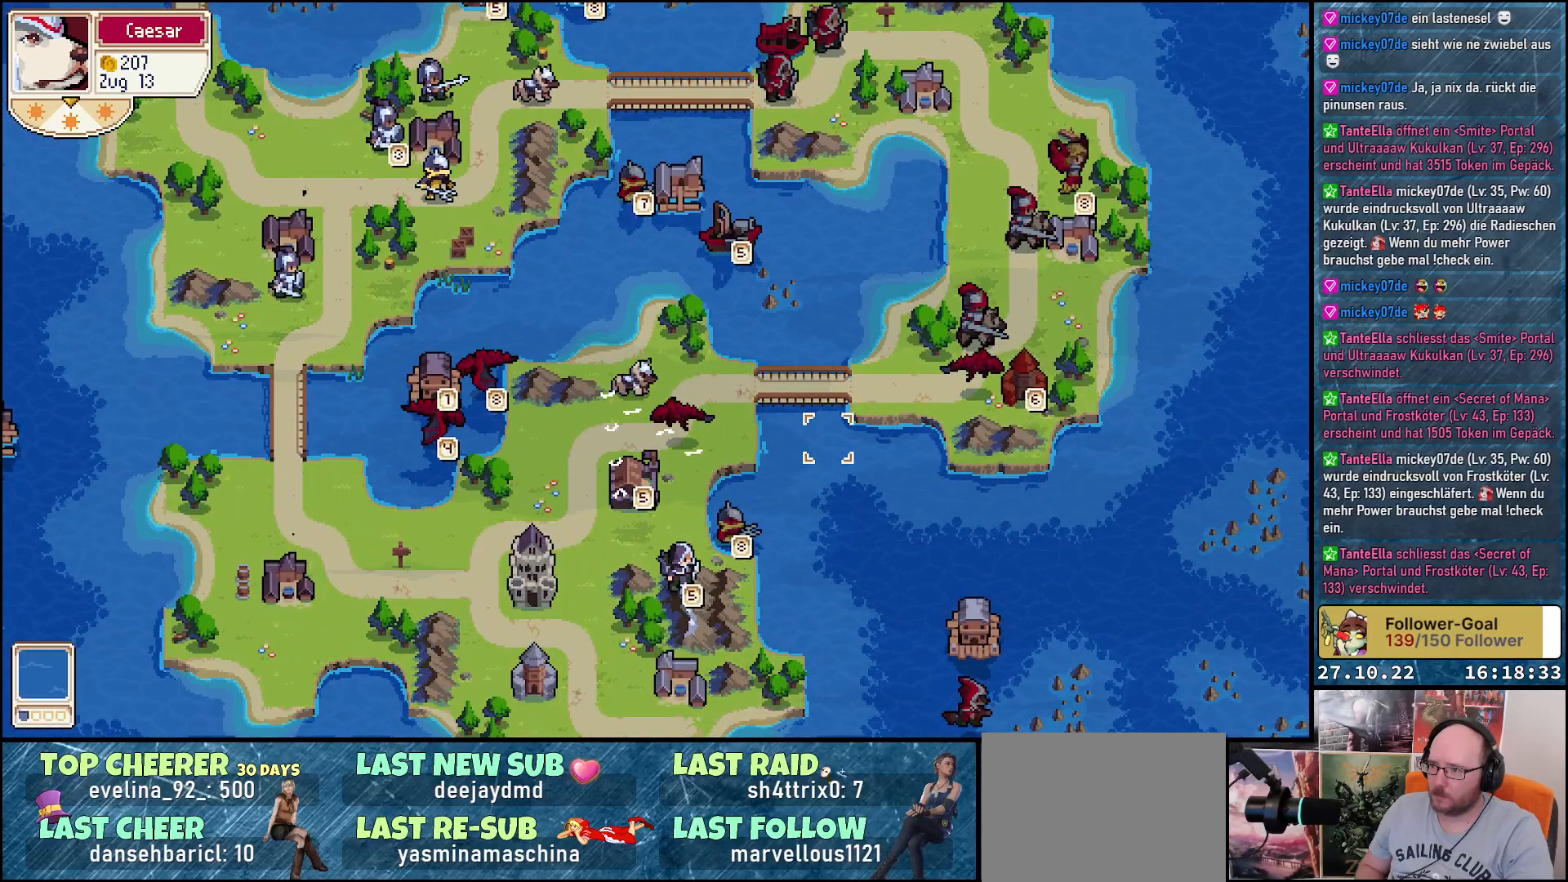
{"buttons": ["DPAD_UP"], "right_stick": "center", "events": [[17, "DPAD_RIGHT", "up"], [83, "DPAD_UP", "down"]]}
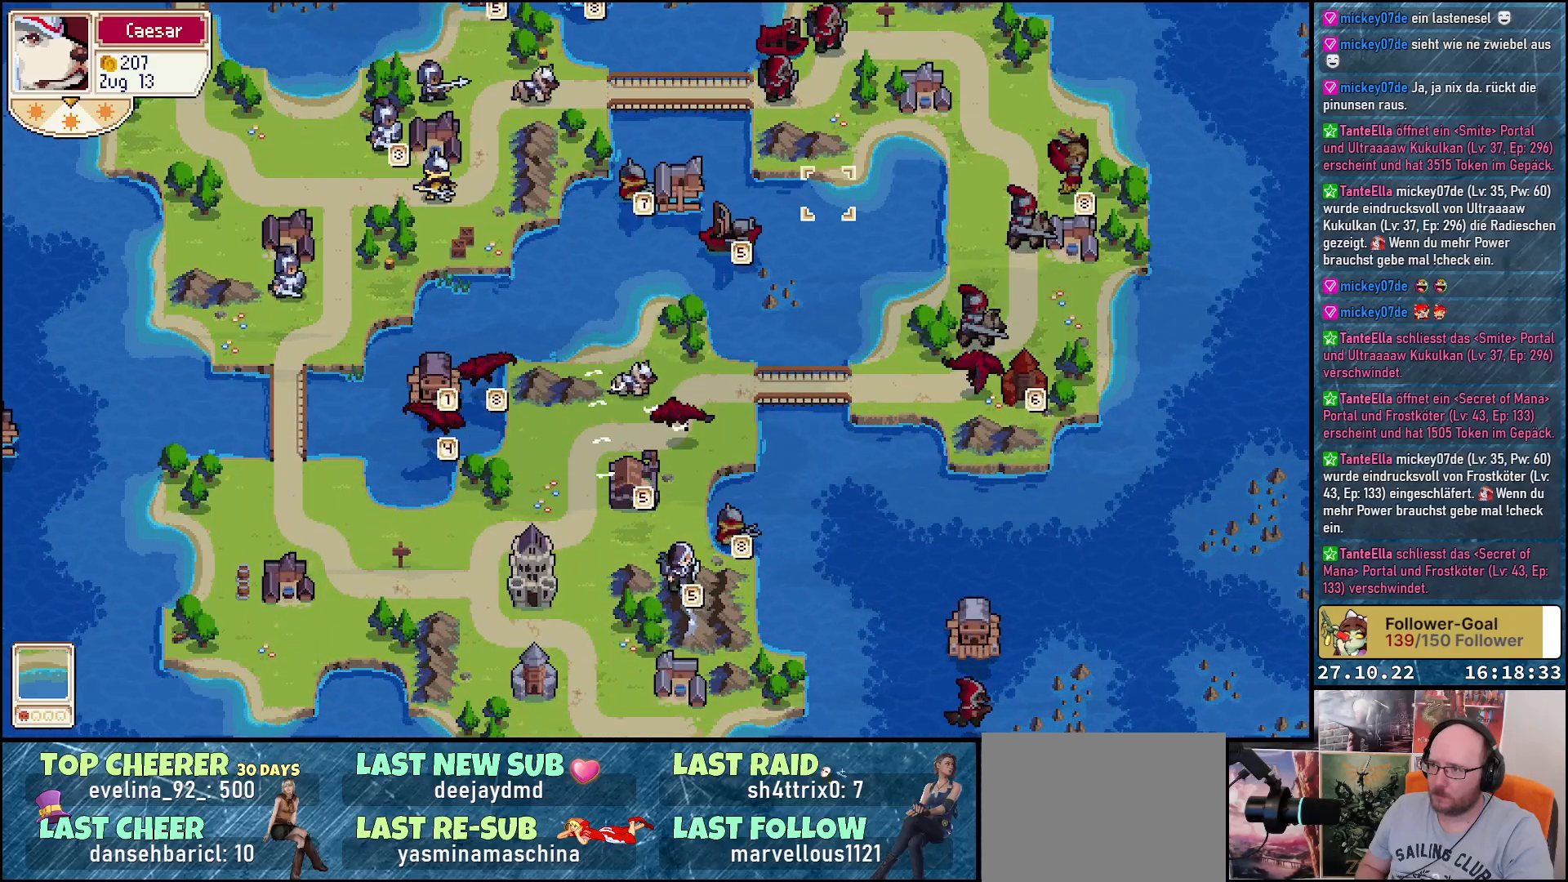
{"buttons": ["DPAD_UP"], "right_stick": "center", "events": []}
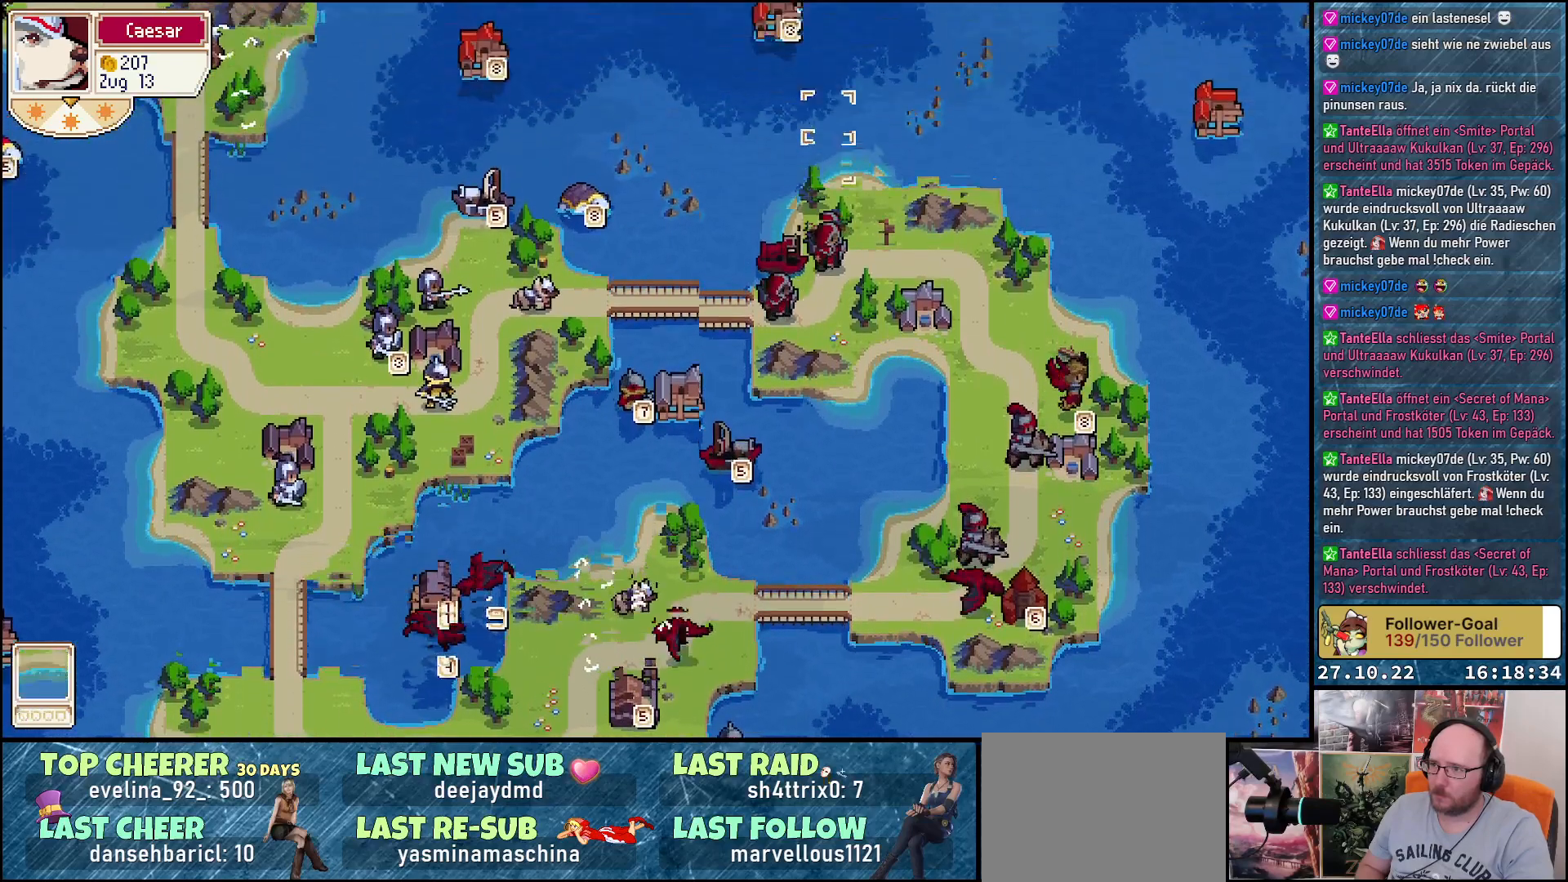
{"buttons": ["DPAD_LEFT"], "right_stick": "center", "events": [[167, "DPAD_UP", "up"], [200, "DPAD_LEFT", "down"]]}
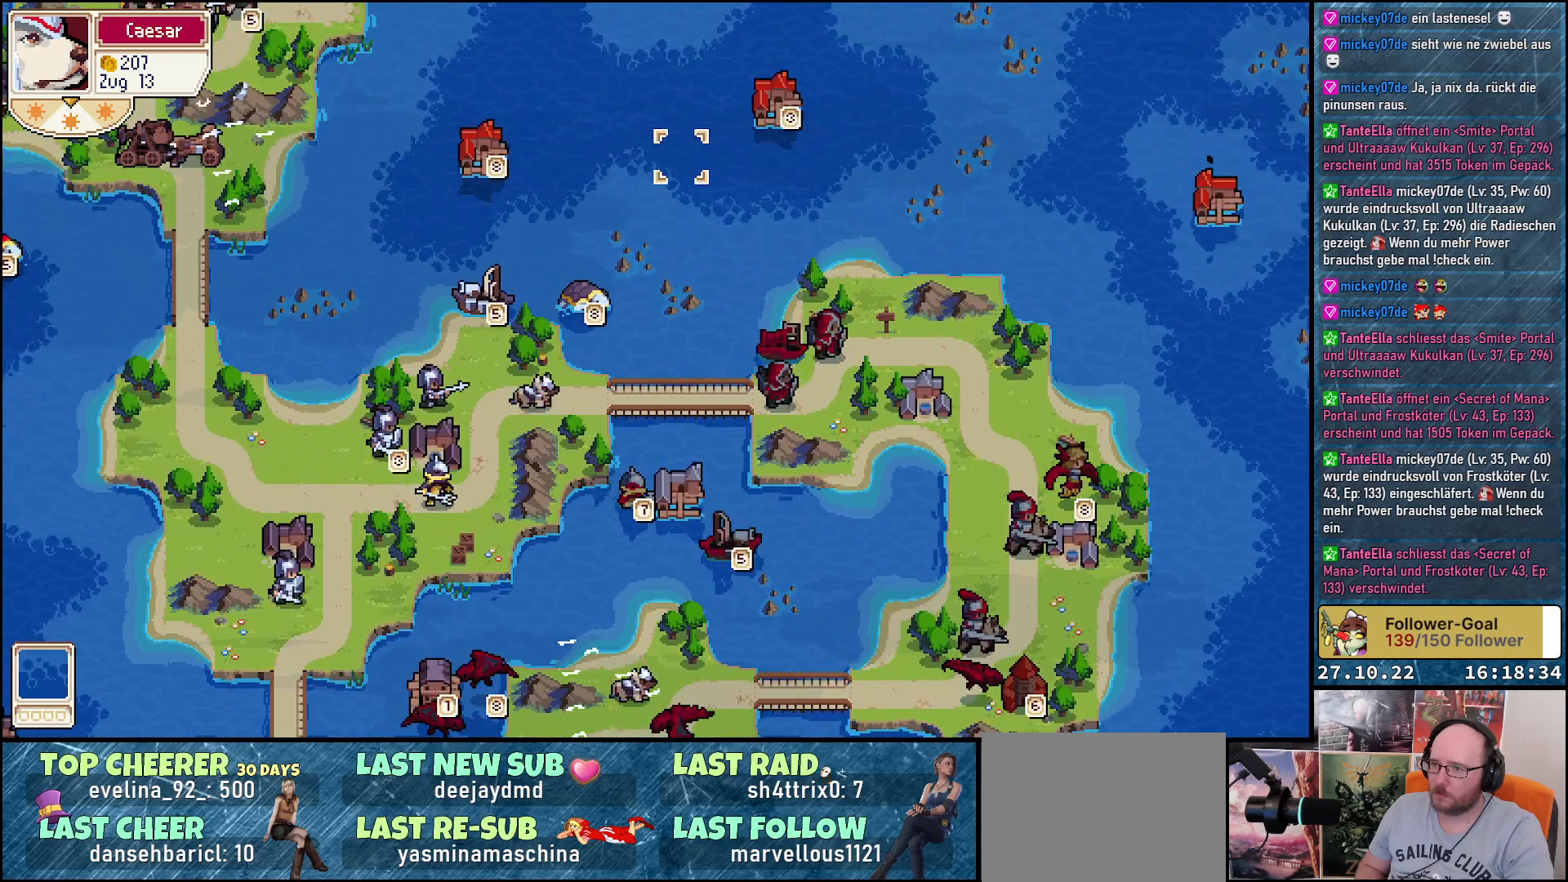
{"buttons": [], "right_stick": "center", "events": [[283, "DPAD_LEFT", "up"]]}
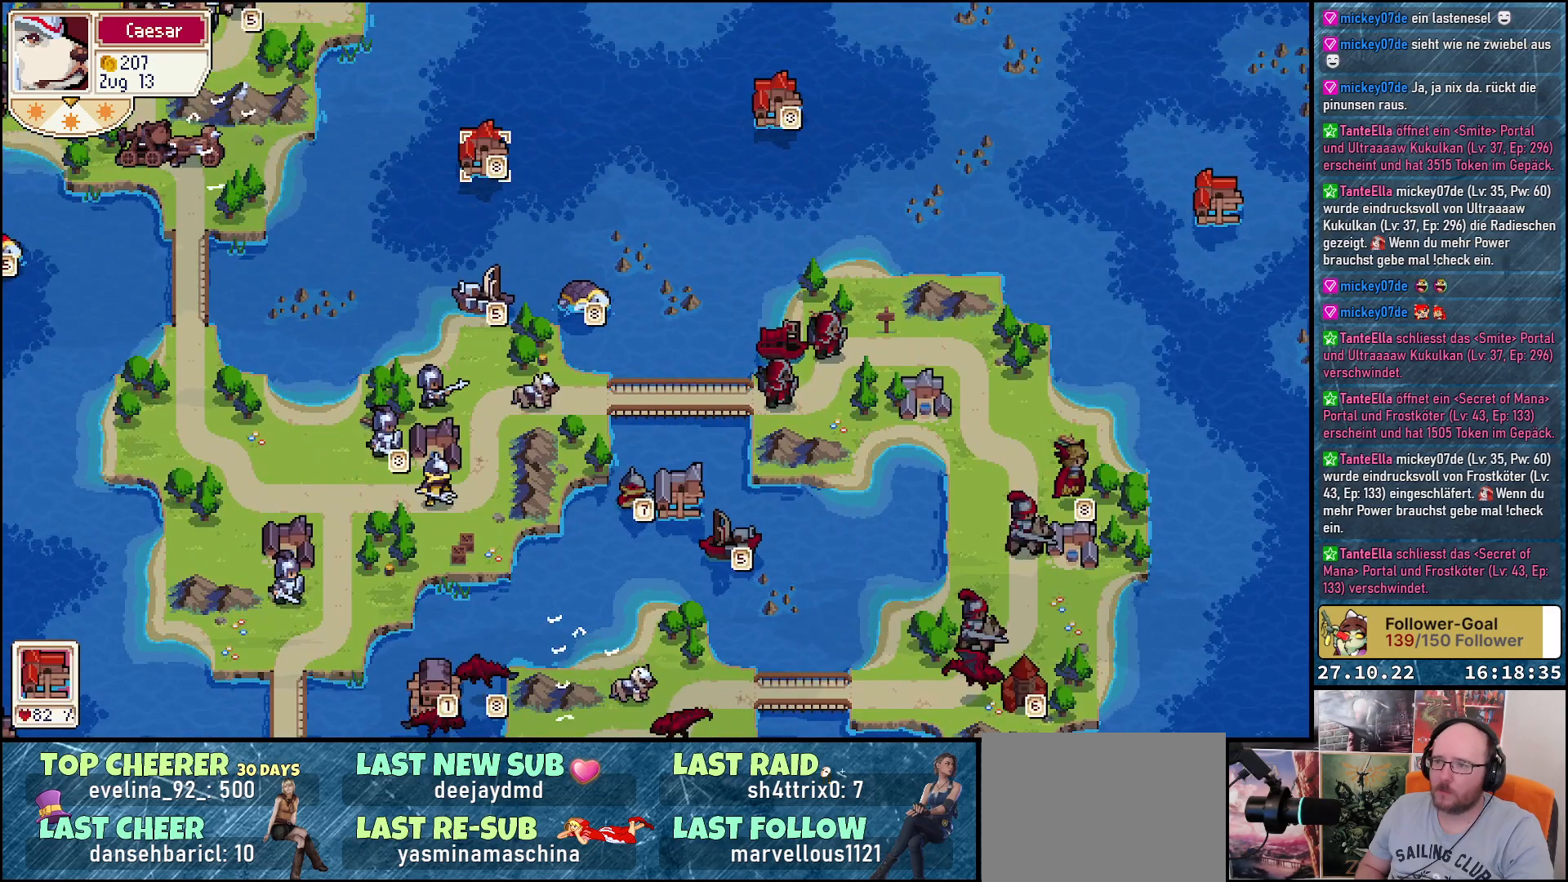
{"buttons": ["DPAD_UP"], "right_stick": "center", "events": [[167, "DPAD_UP", "down"]]}
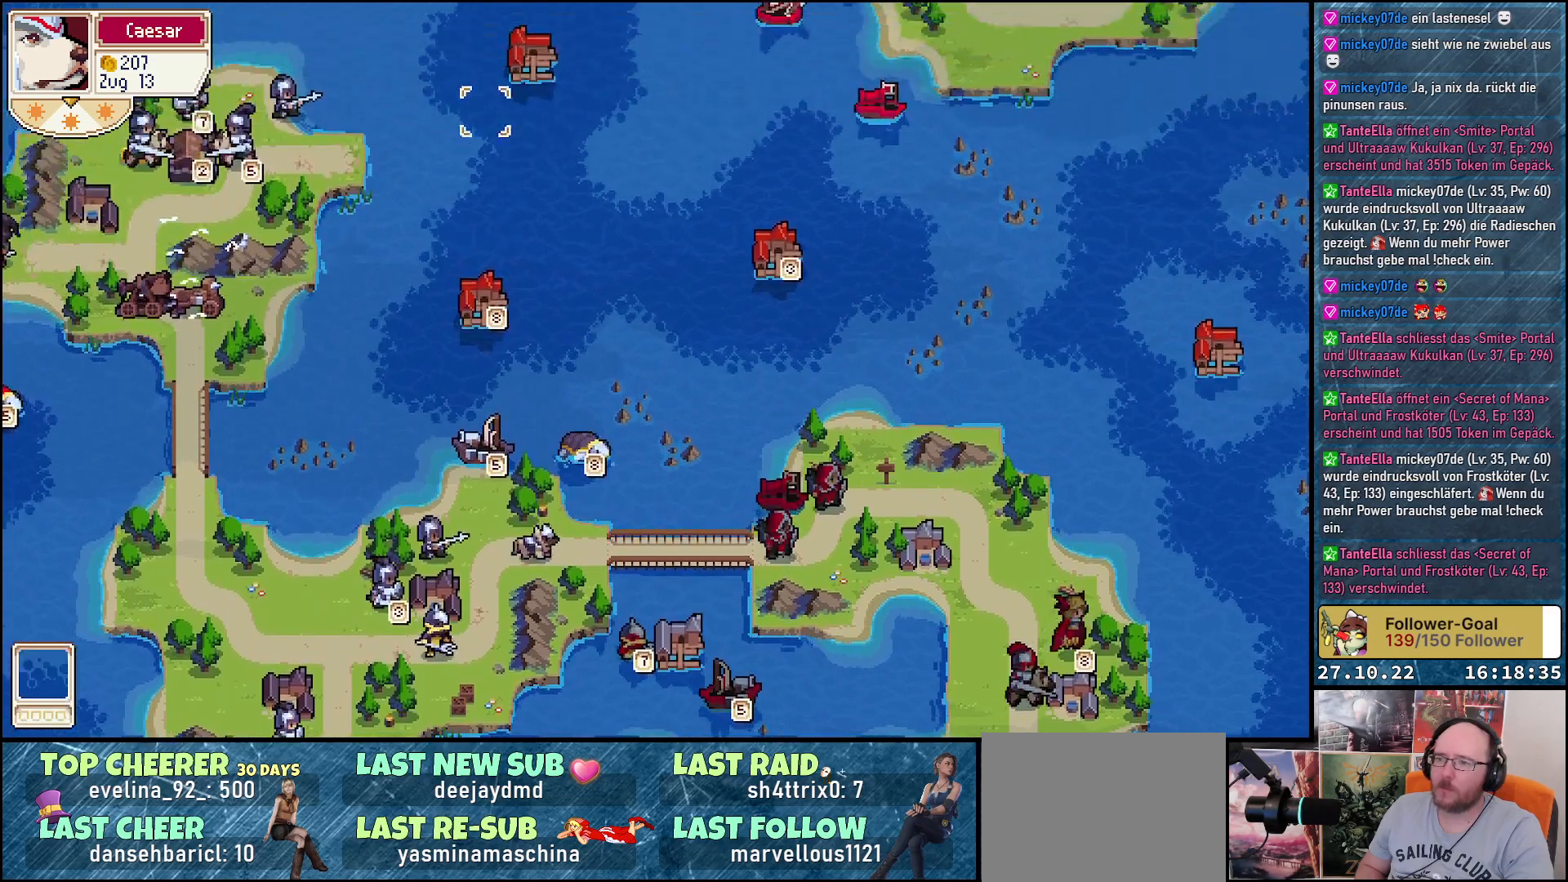
{"buttons": ["DPAD_RIGHT"], "right_stick": "center", "events": [[217, "DPAD_UP", "up"], [433, "DPAD_RIGHT", "down"]]}
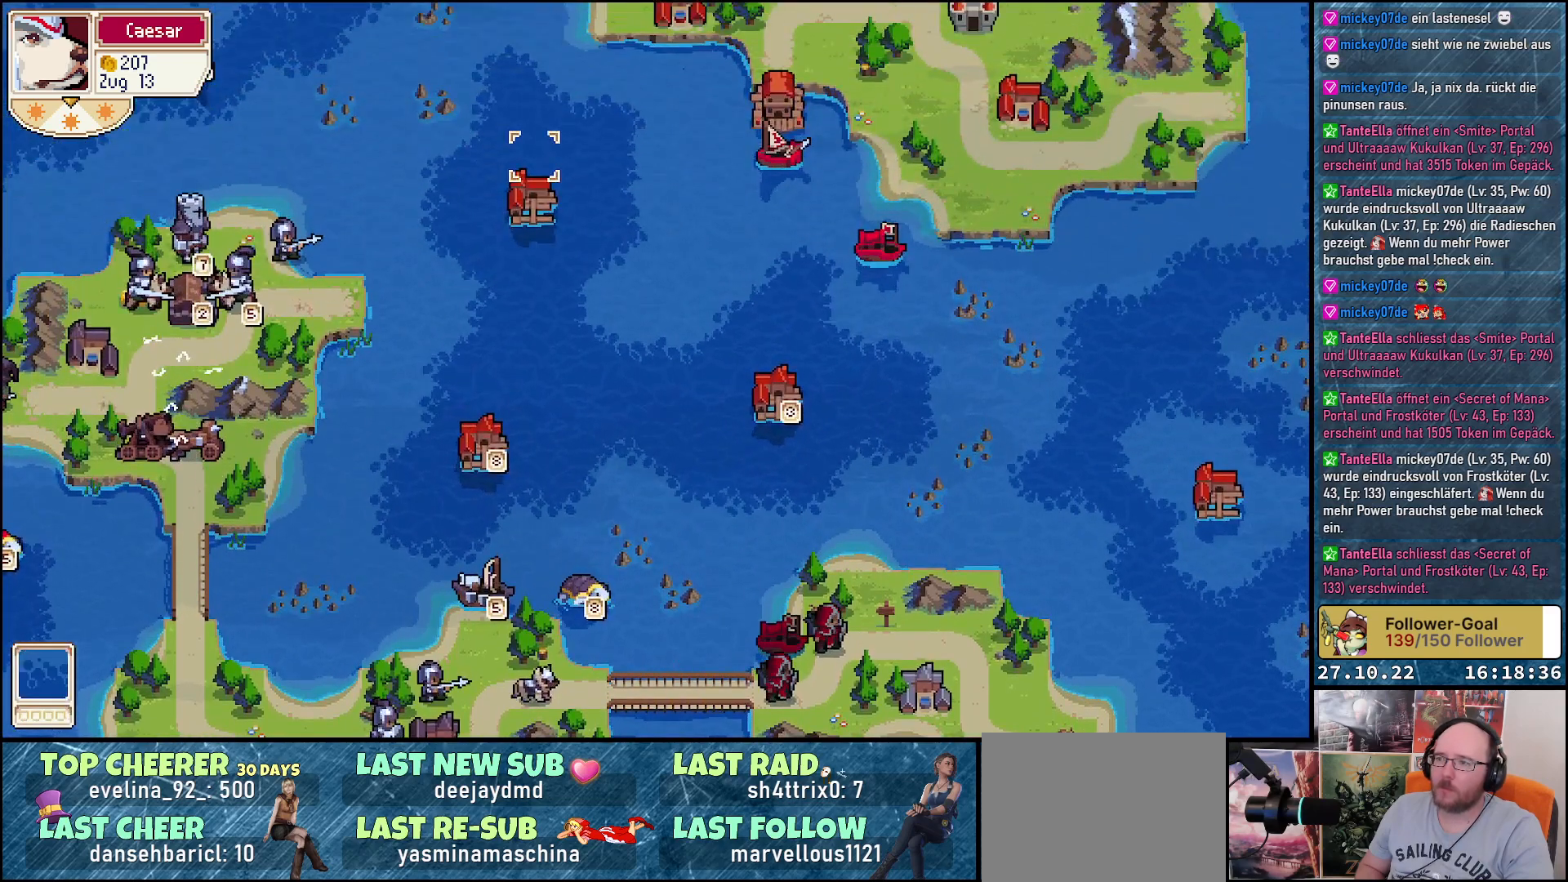
{"buttons": [], "right_stick": "center", "events": [[467, "DPAD_RIGHT", "up"]]}
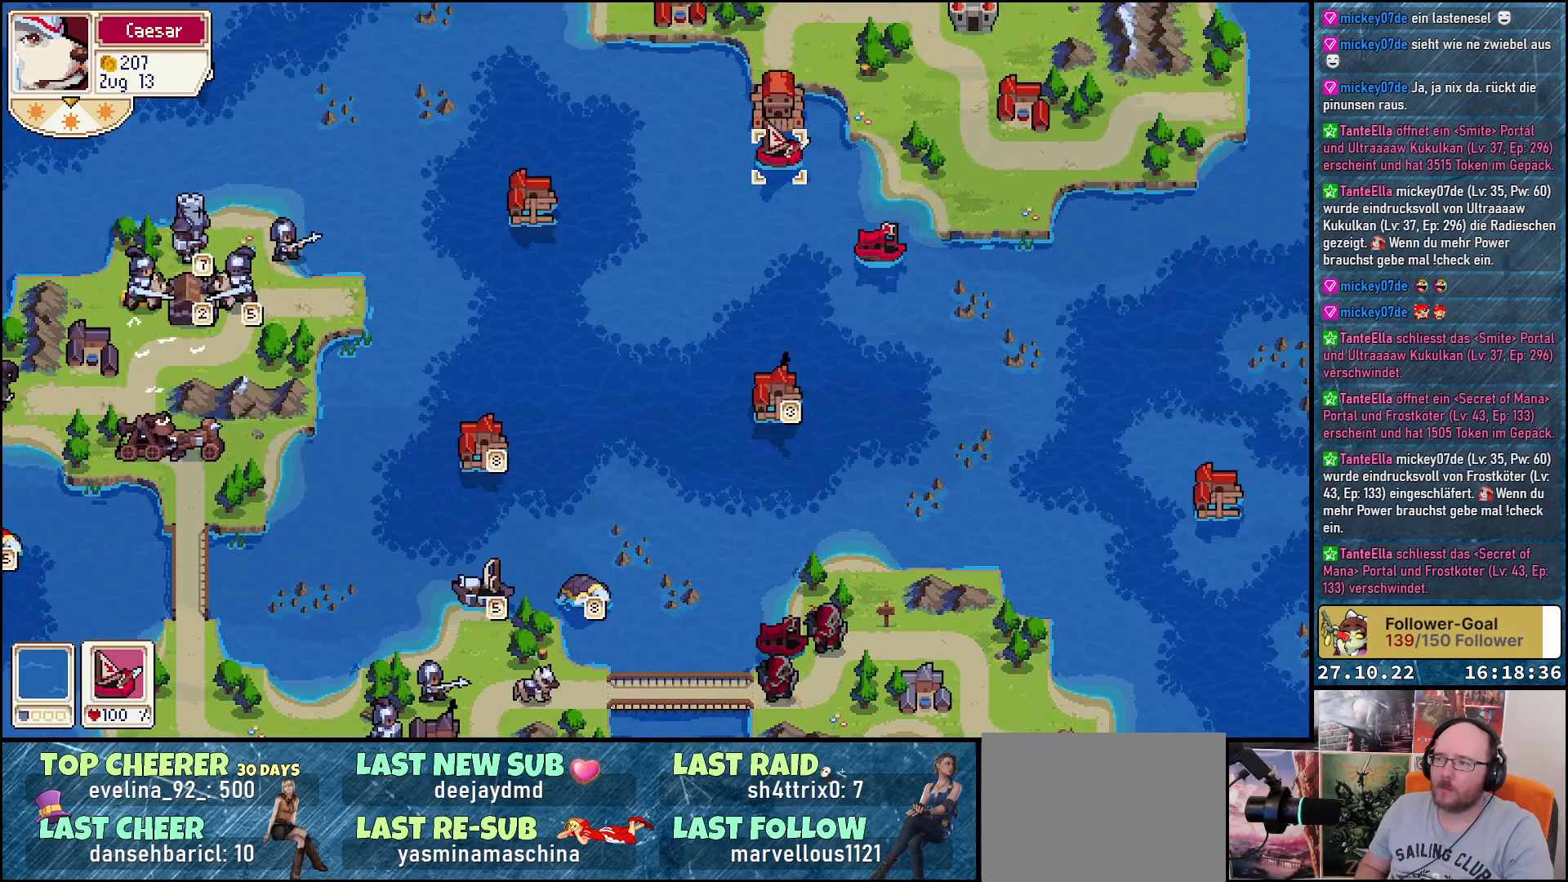
{"buttons": ["DPAD_DOWN"], "right_stick": "center", "events": [[200, "A", "down"], [300, "A", "up"], [400, "DPAD_DOWN", "down"]]}
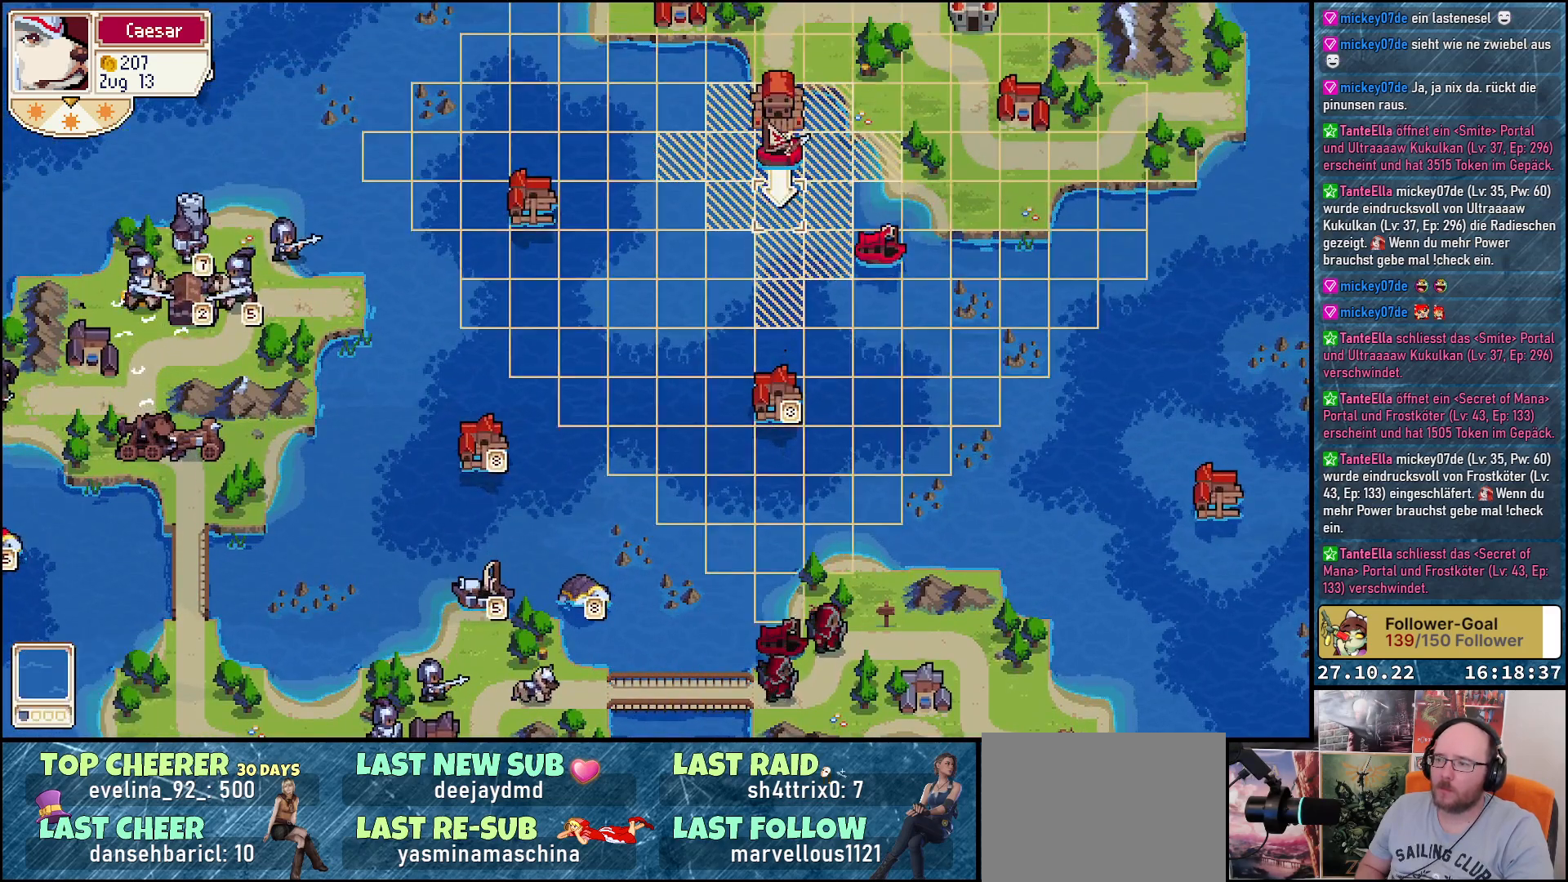
{"buttons": ["DPAD_DOWN"], "right_stick": "center", "events": [[133, "DPAD_DOWN", "up"], [367, "DPAD_DOWN", "down"]]}
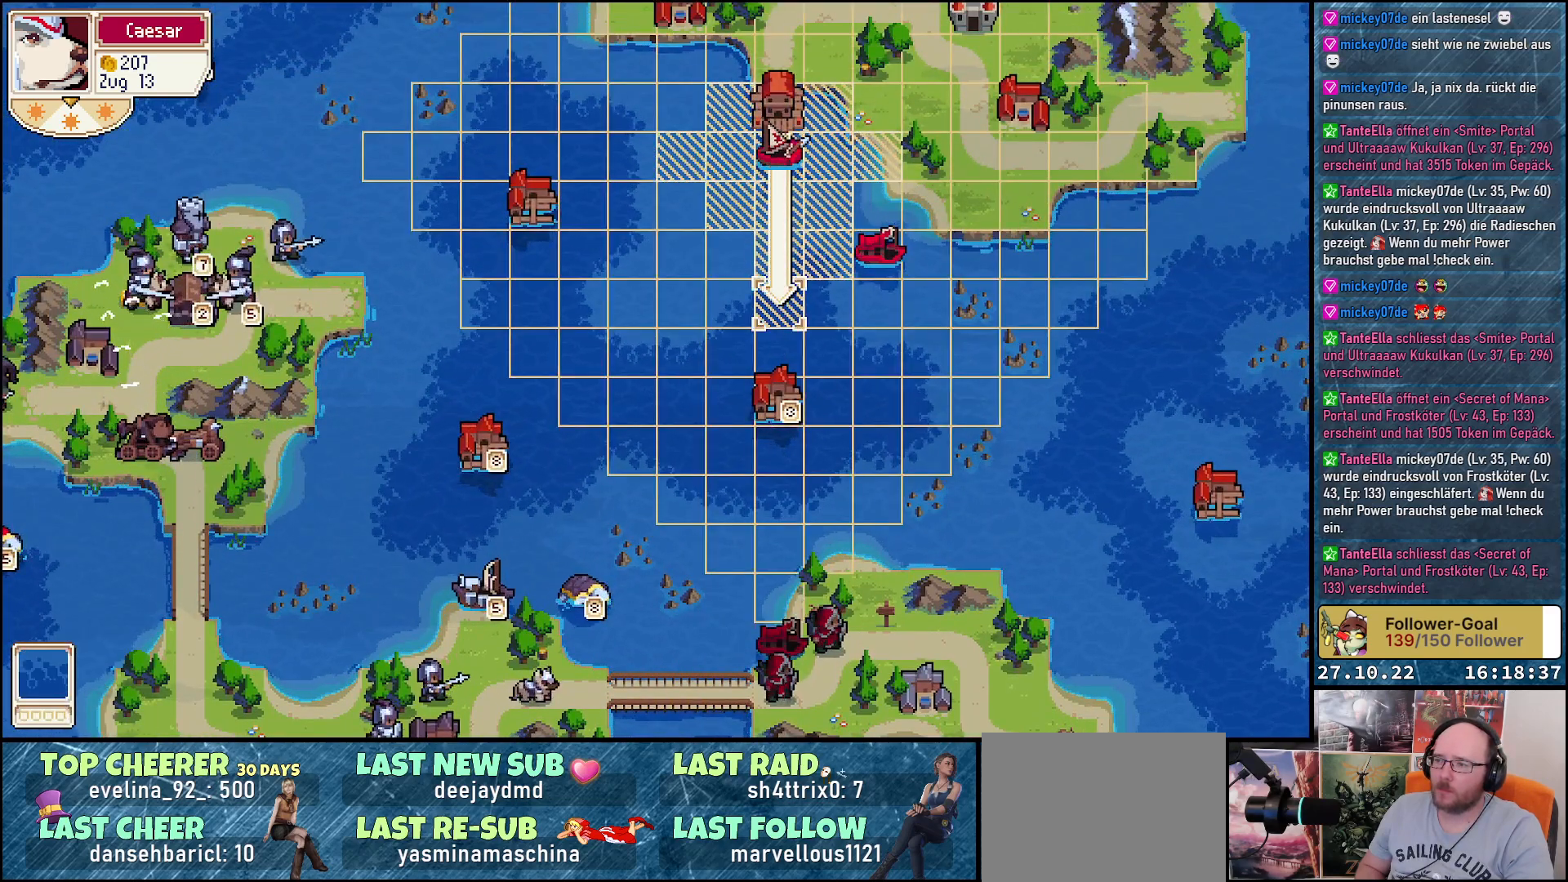
{"buttons": ["DPAD_UP"], "right_stick": "center", "events": [[33, "DPAD_DOWN", "up"], [483, "DPAD_UP", "down"]]}
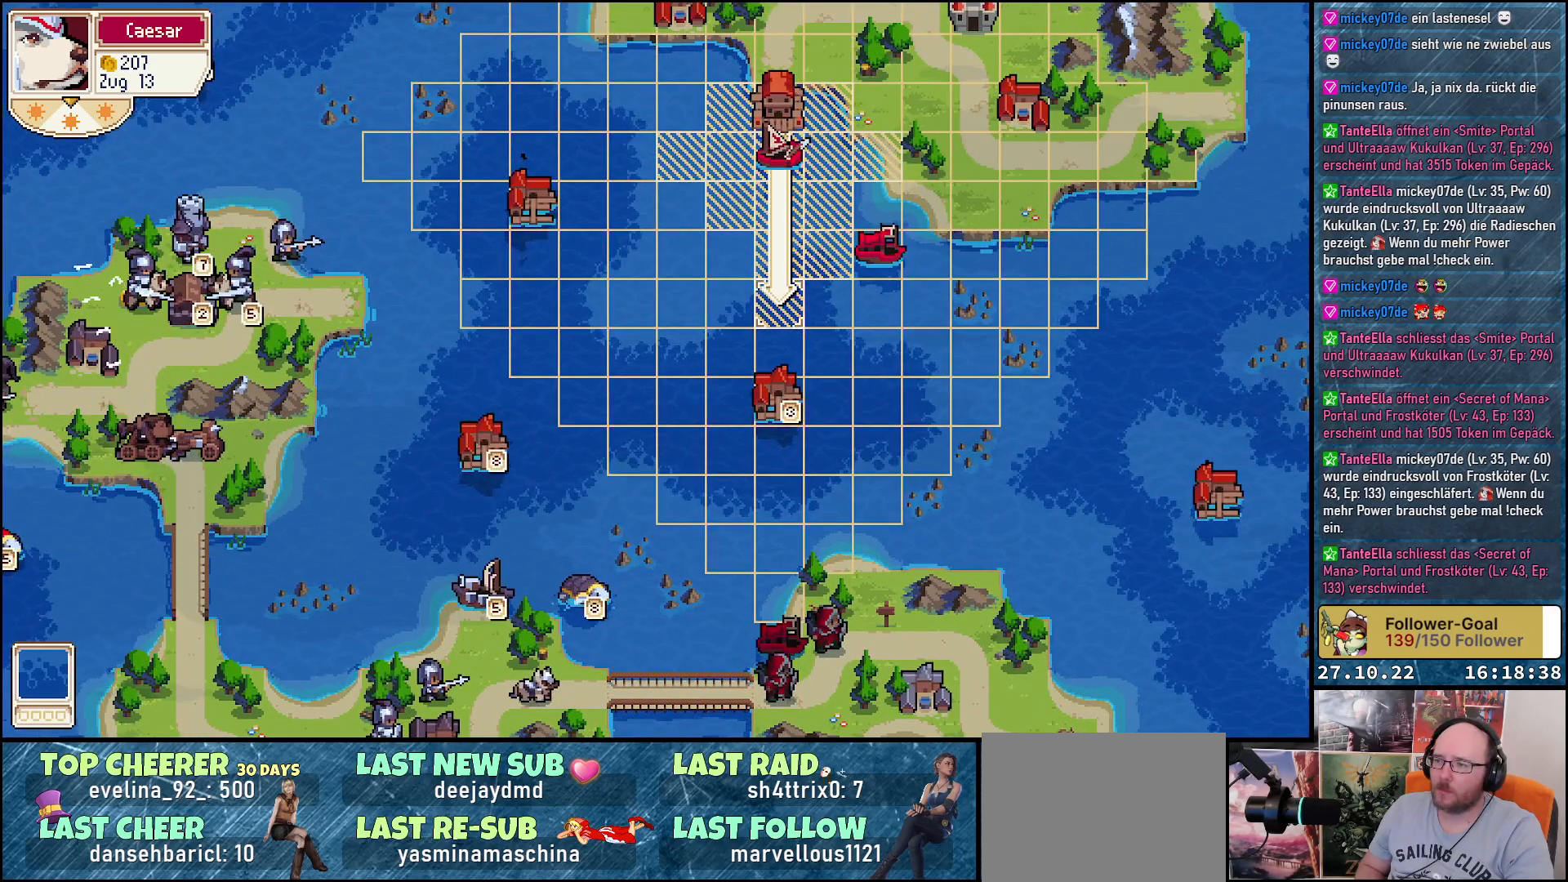
{"buttons": [], "right_stick": "center", "events": [[117, "DPAD_UP", "up"], [183, "A", "down"], [300, "A", "up"], [383, "A", "down"], [450, "A", "up"]]}
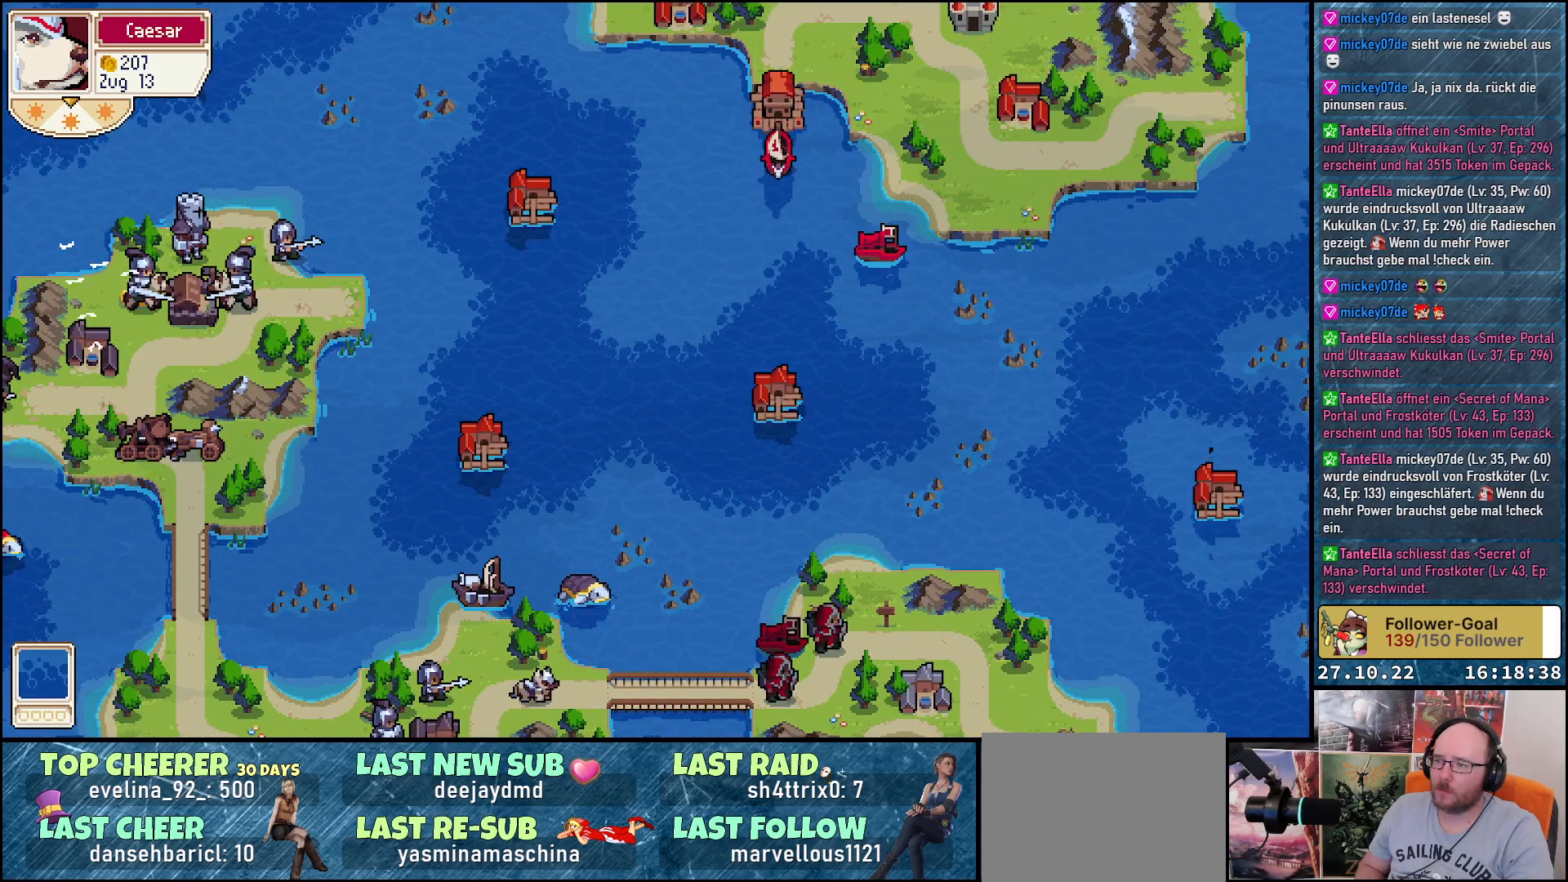
{"buttons": [], "right_stick": "center", "events": []}
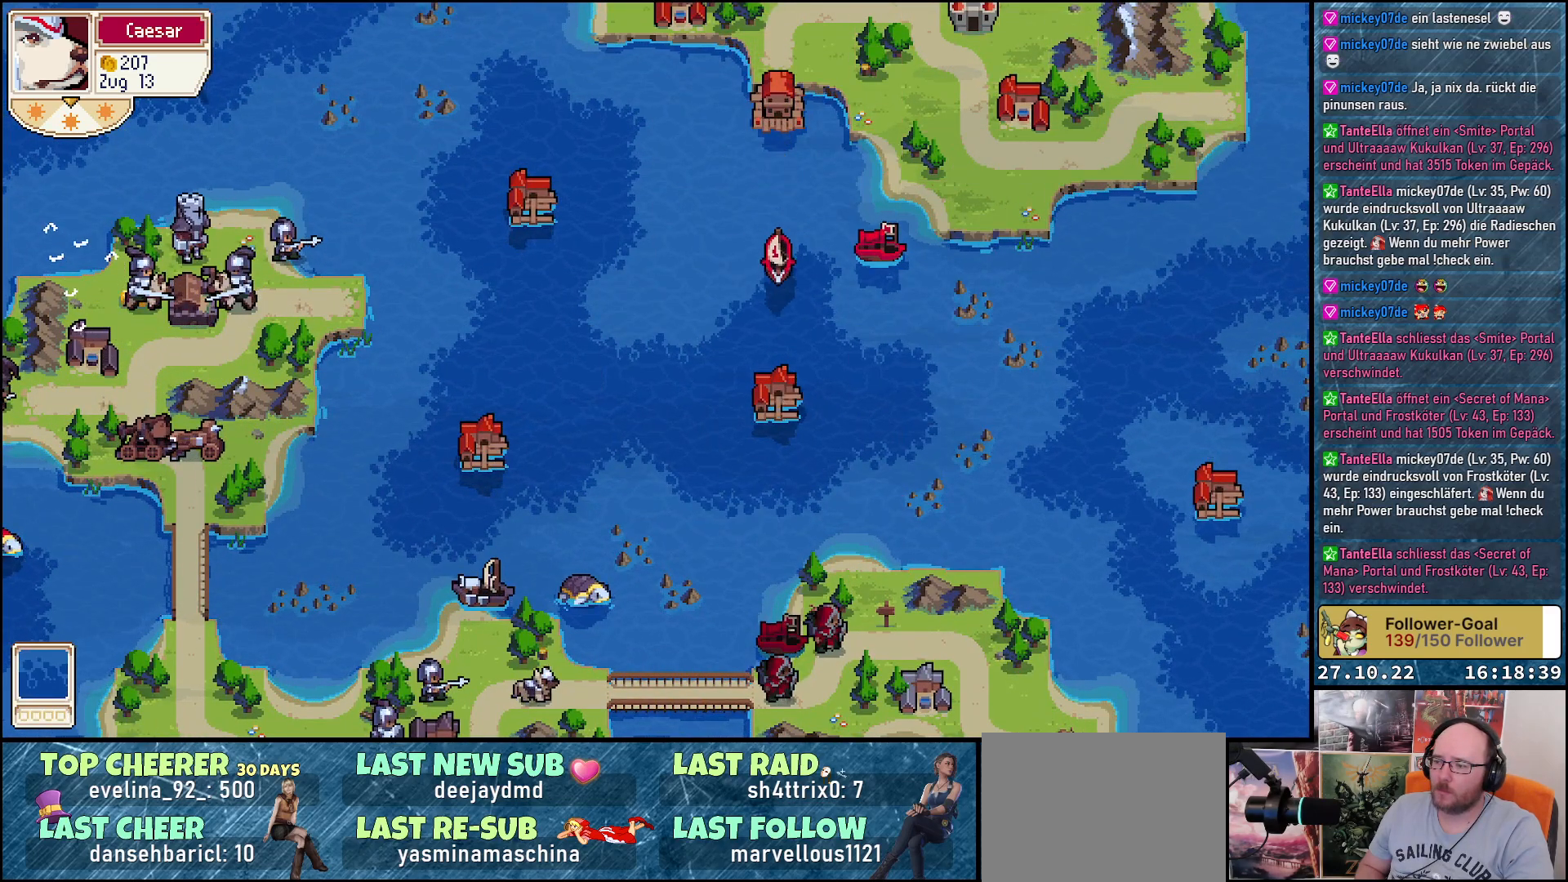
{"buttons": ["DPAD_RIGHT"], "right_stick": "center", "events": [[433, "DPAD_RIGHT", "down"]]}
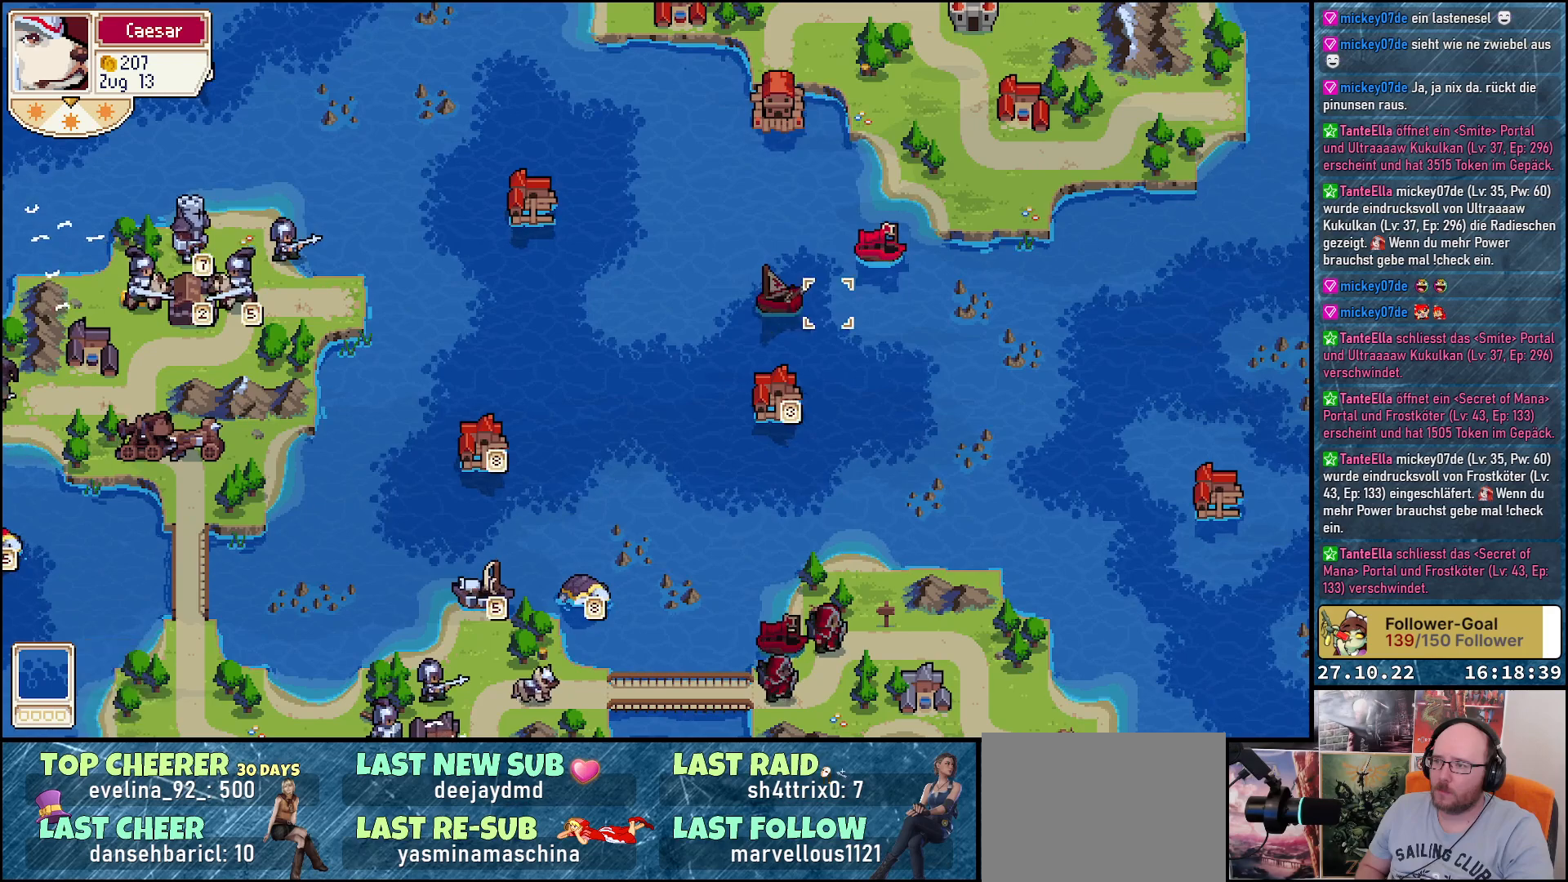
{"buttons": [], "right_stick": "center", "events": [[150, "DPAD_RIGHT", "up"], [267, "DPAD_UP", "down"], [367, "DPAD_UP", "up"]]}
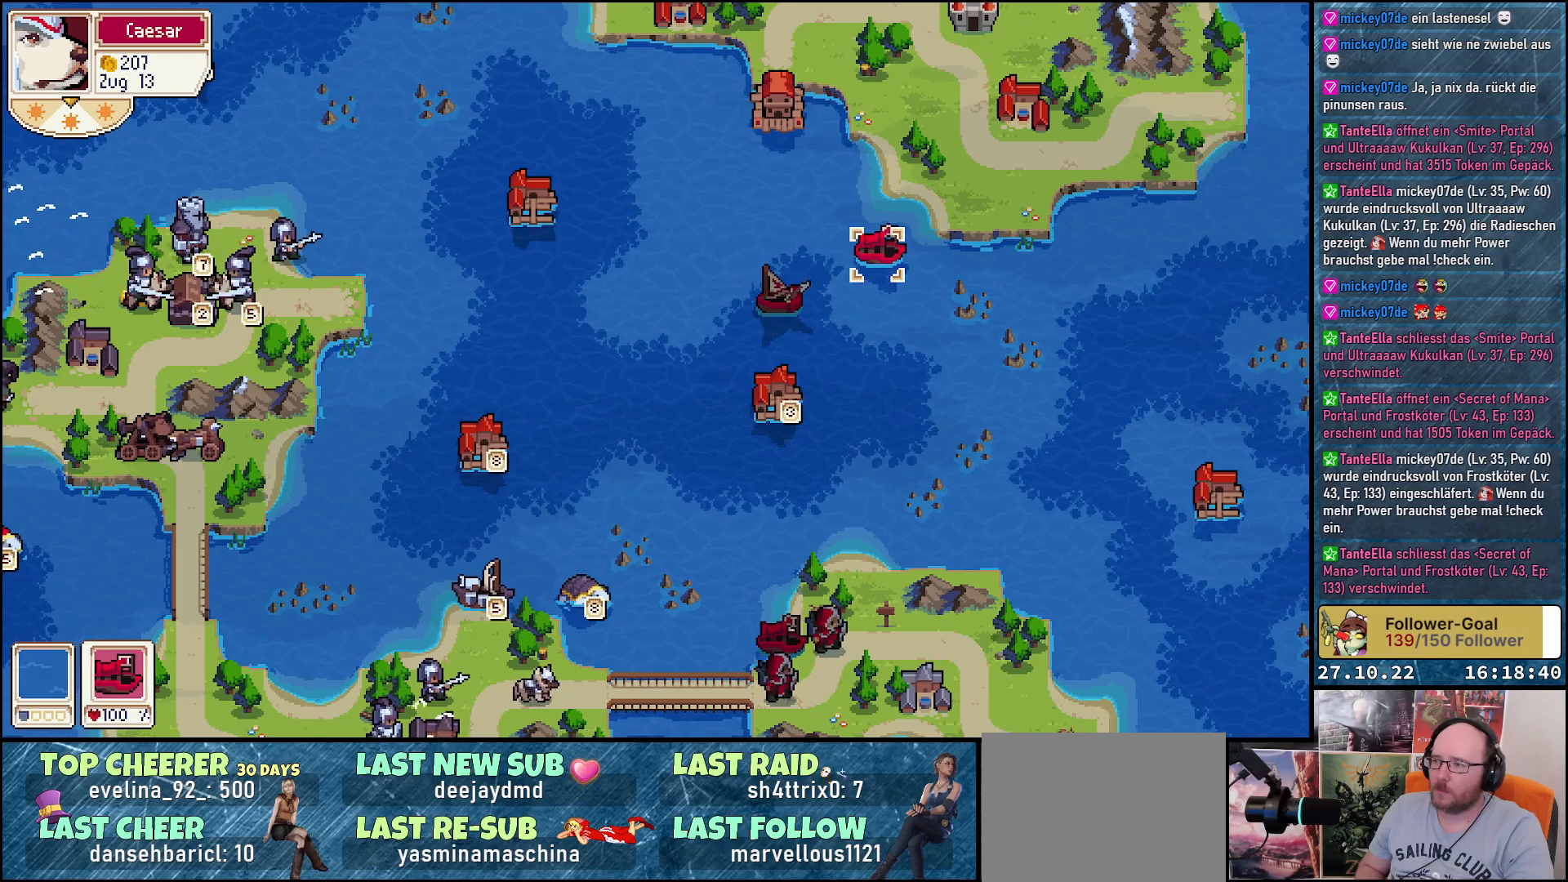
{"buttons": [], "right_stick": "center", "events": [[217, "A", "down"], [300, "A", "up"]]}
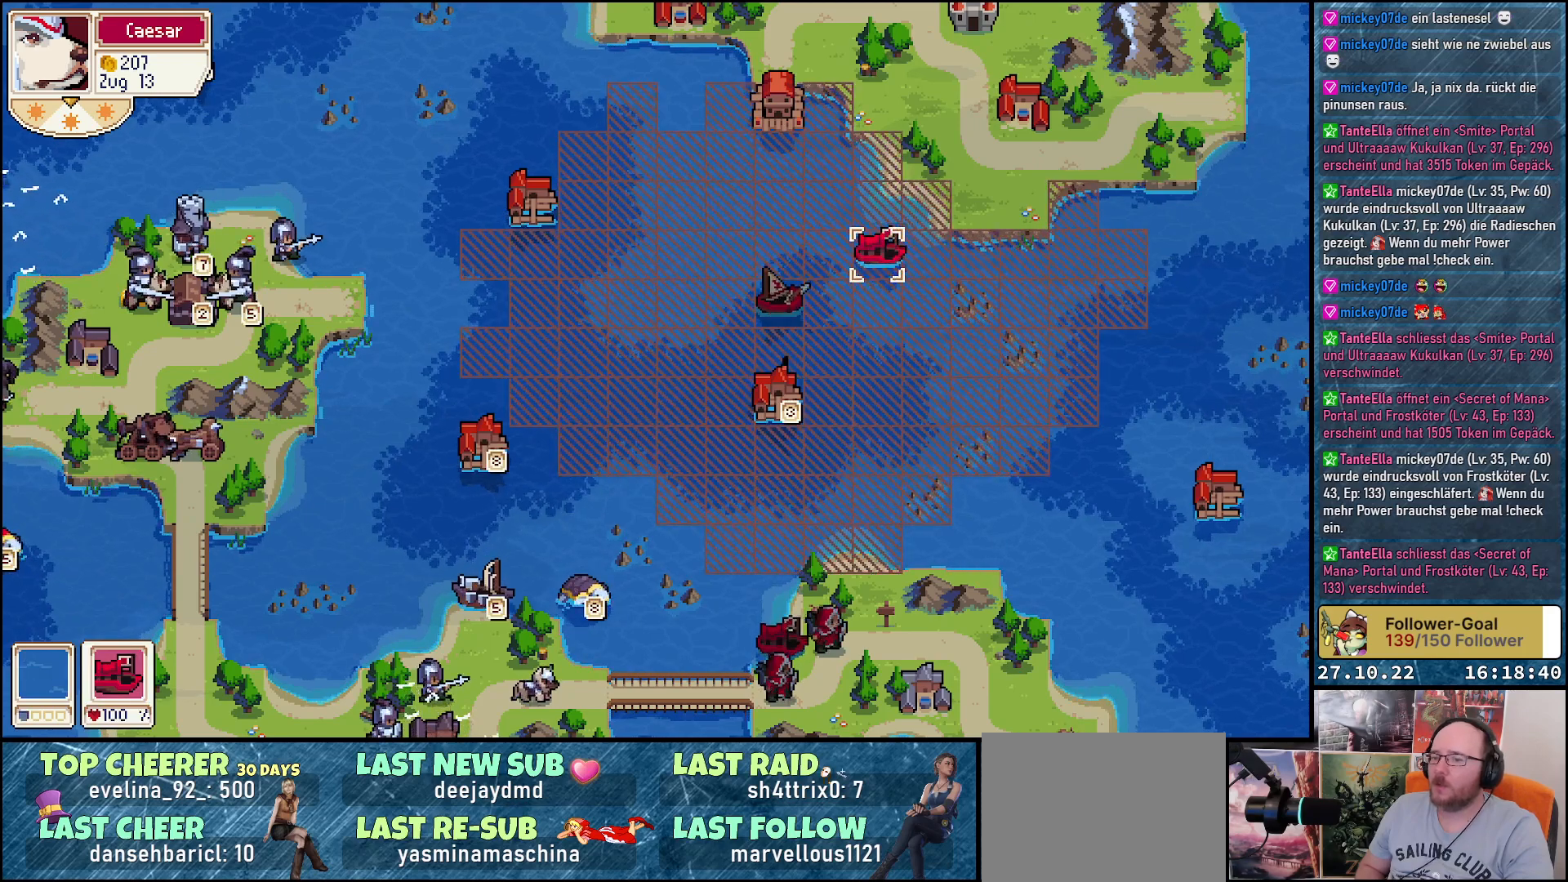
{"buttons": ["DPAD_UP"], "right_stick": "center", "events": [[133, "DPAD_UP", "down"], [317, "DPAD_UP", "up"], [467, "DPAD_UP", "down"]]}
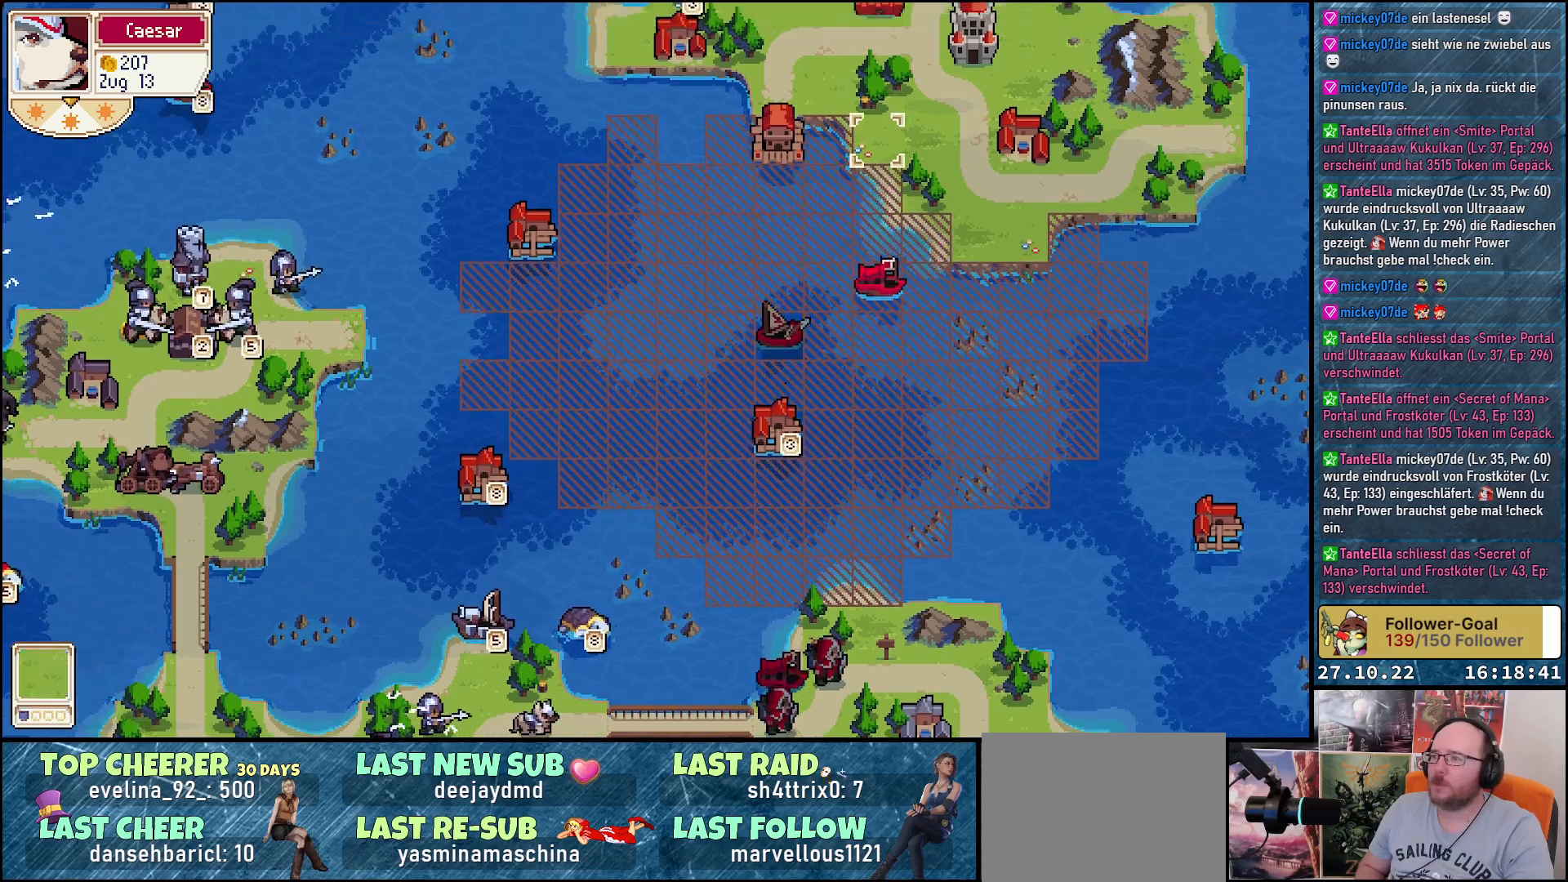
{"buttons": ["A"], "right_stick": "center", "events": [[50, "DPAD_UP", "up"], [317, "DPAD_DOWN", "down"], [400, "DPAD_DOWN", "up"], [450, "A", "down"]]}
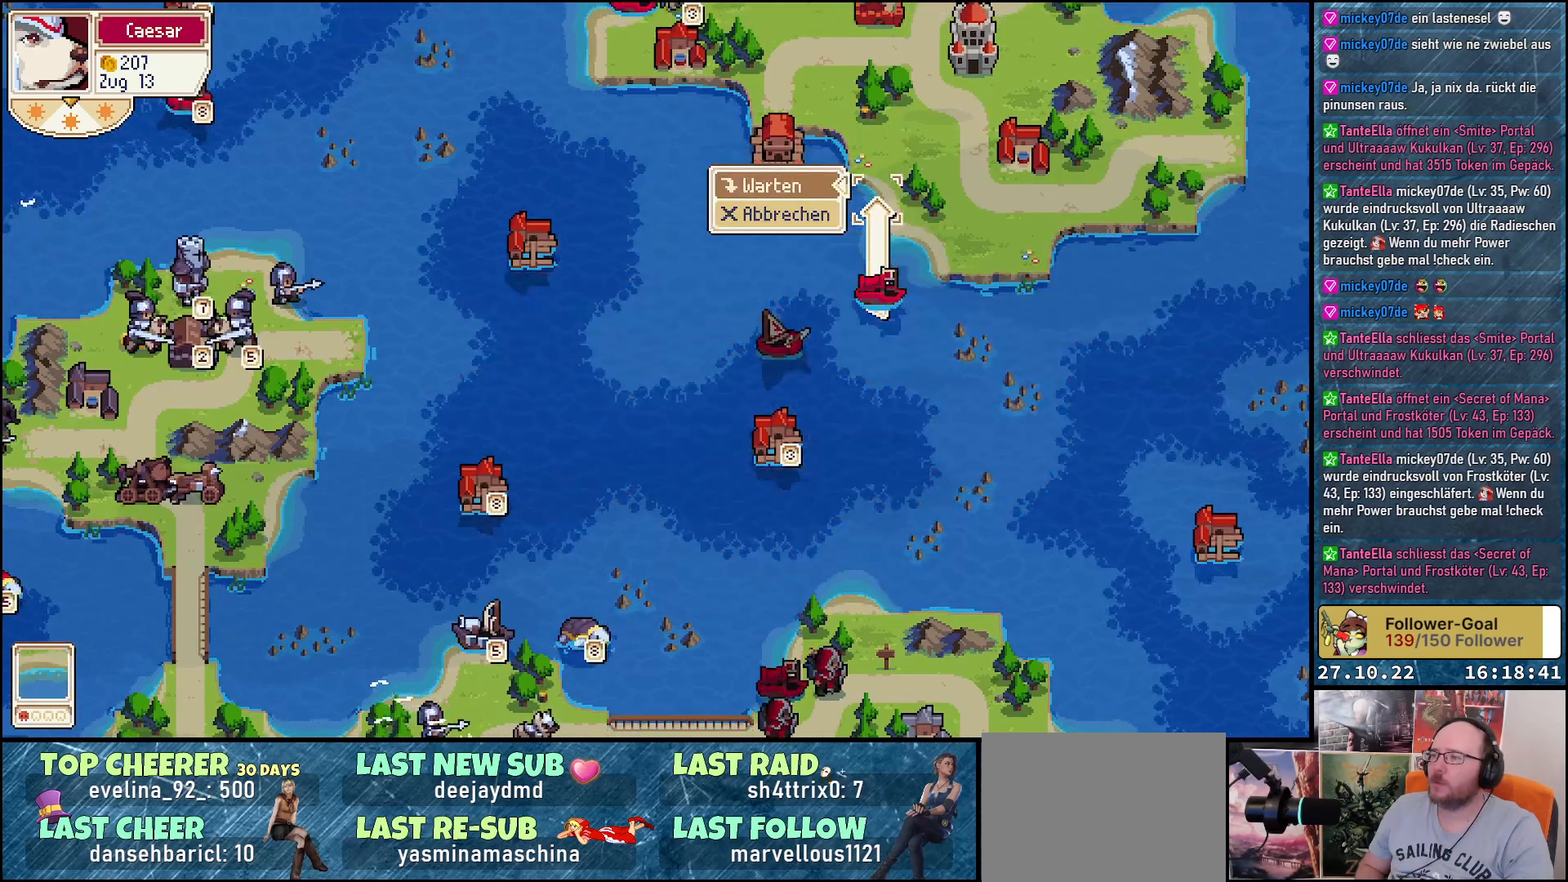
{"buttons": [], "right_stick": "center", "events": [[67, "A", "up"], [300, "A", "down"], [400, "A", "up"]]}
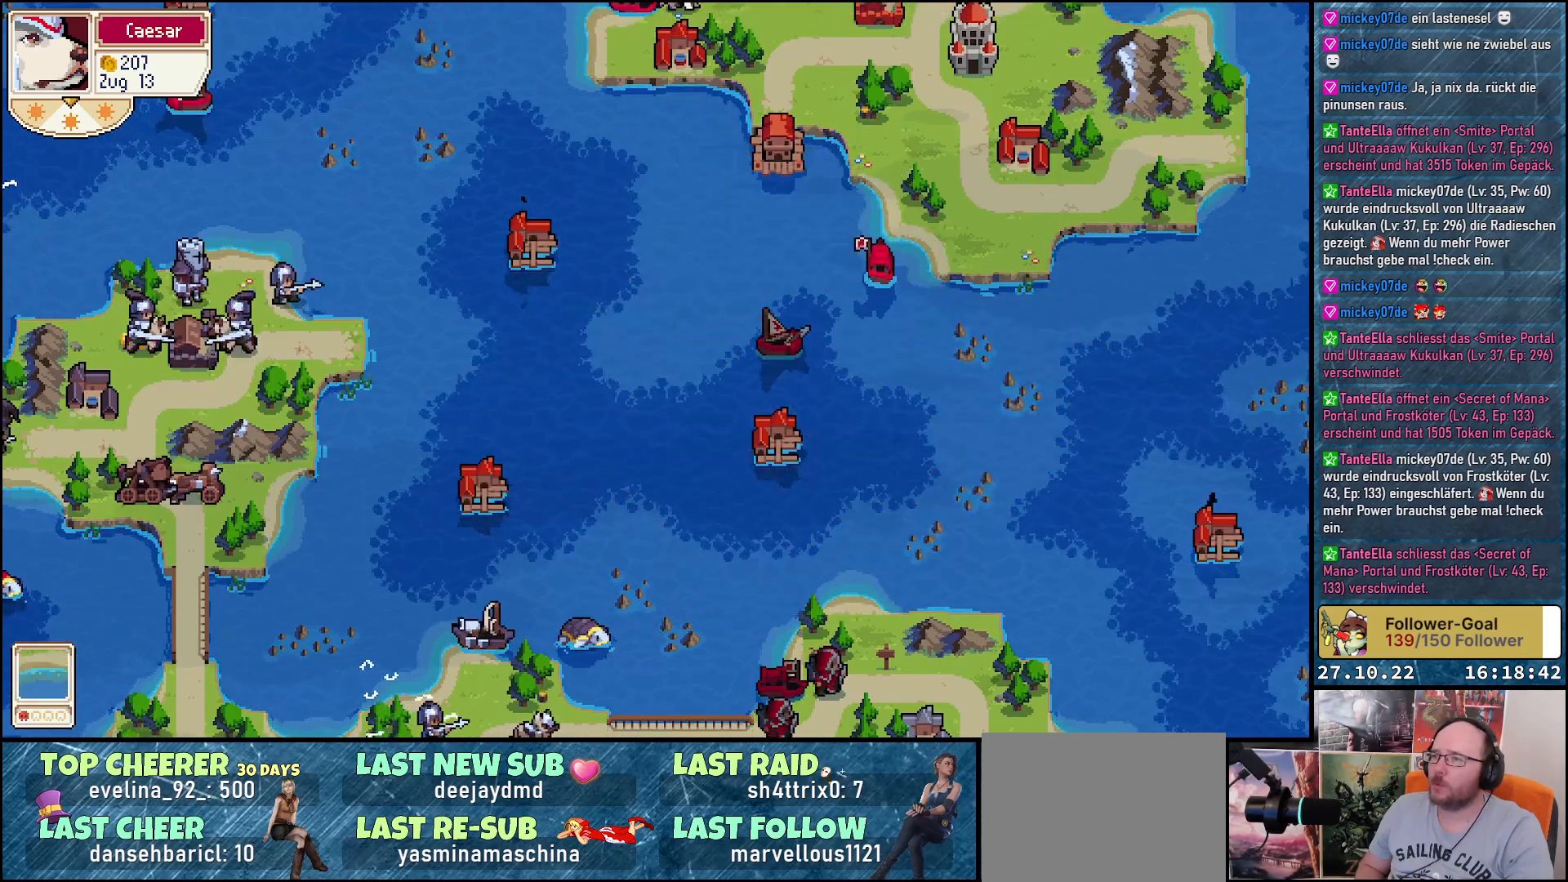
{"buttons": ["DPAD_DOWN"], "right_stick": "center", "events": [[467, "DPAD_DOWN", "down"]]}
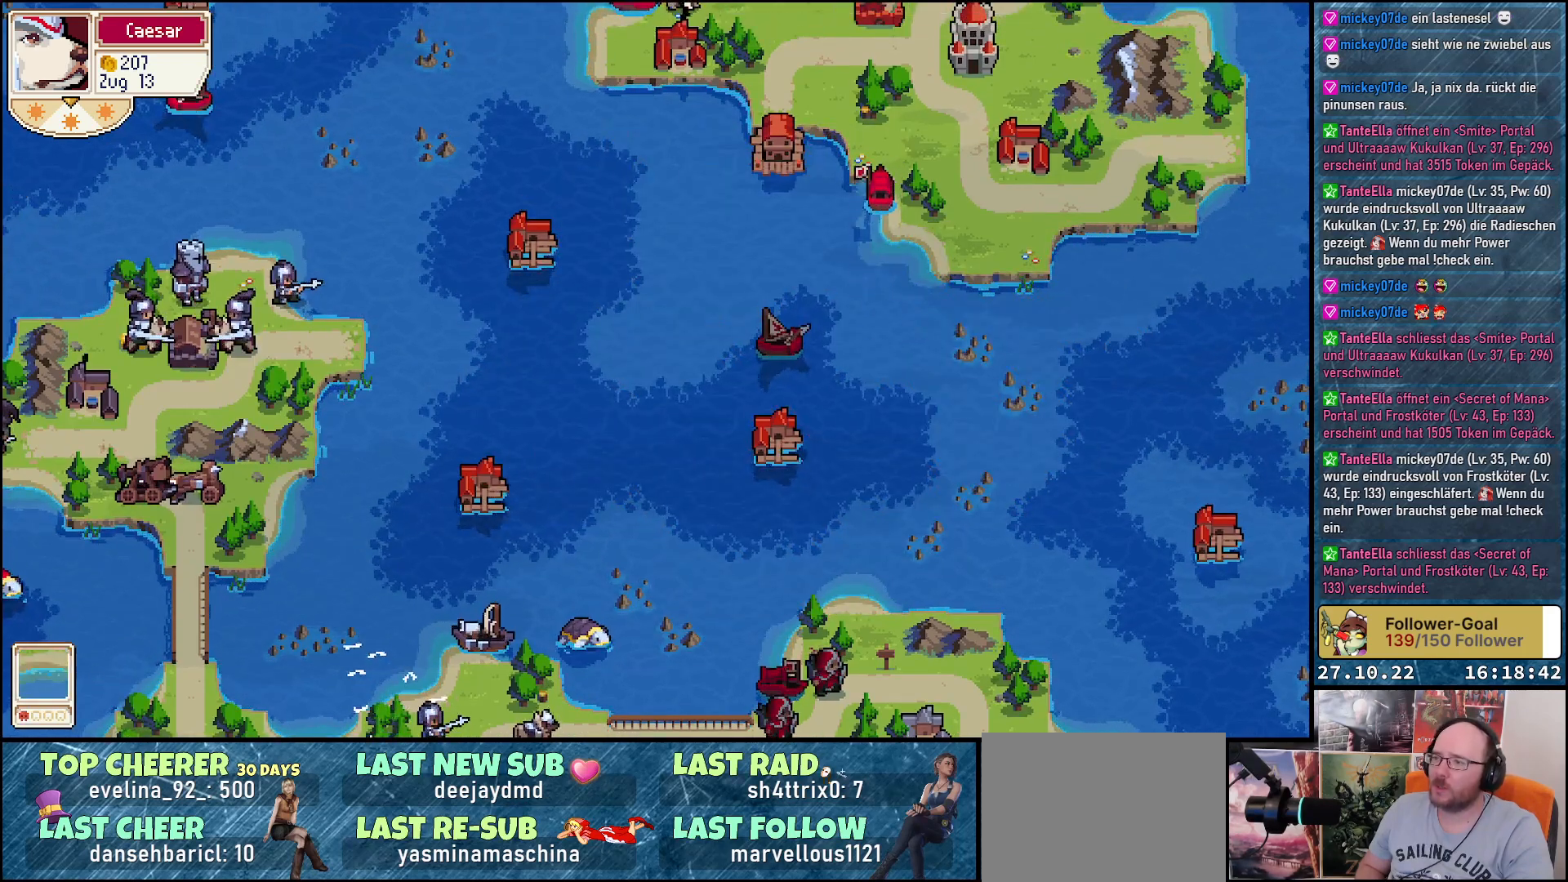
{"buttons": ["DPAD_DOWN"], "right_stick": "center", "events": []}
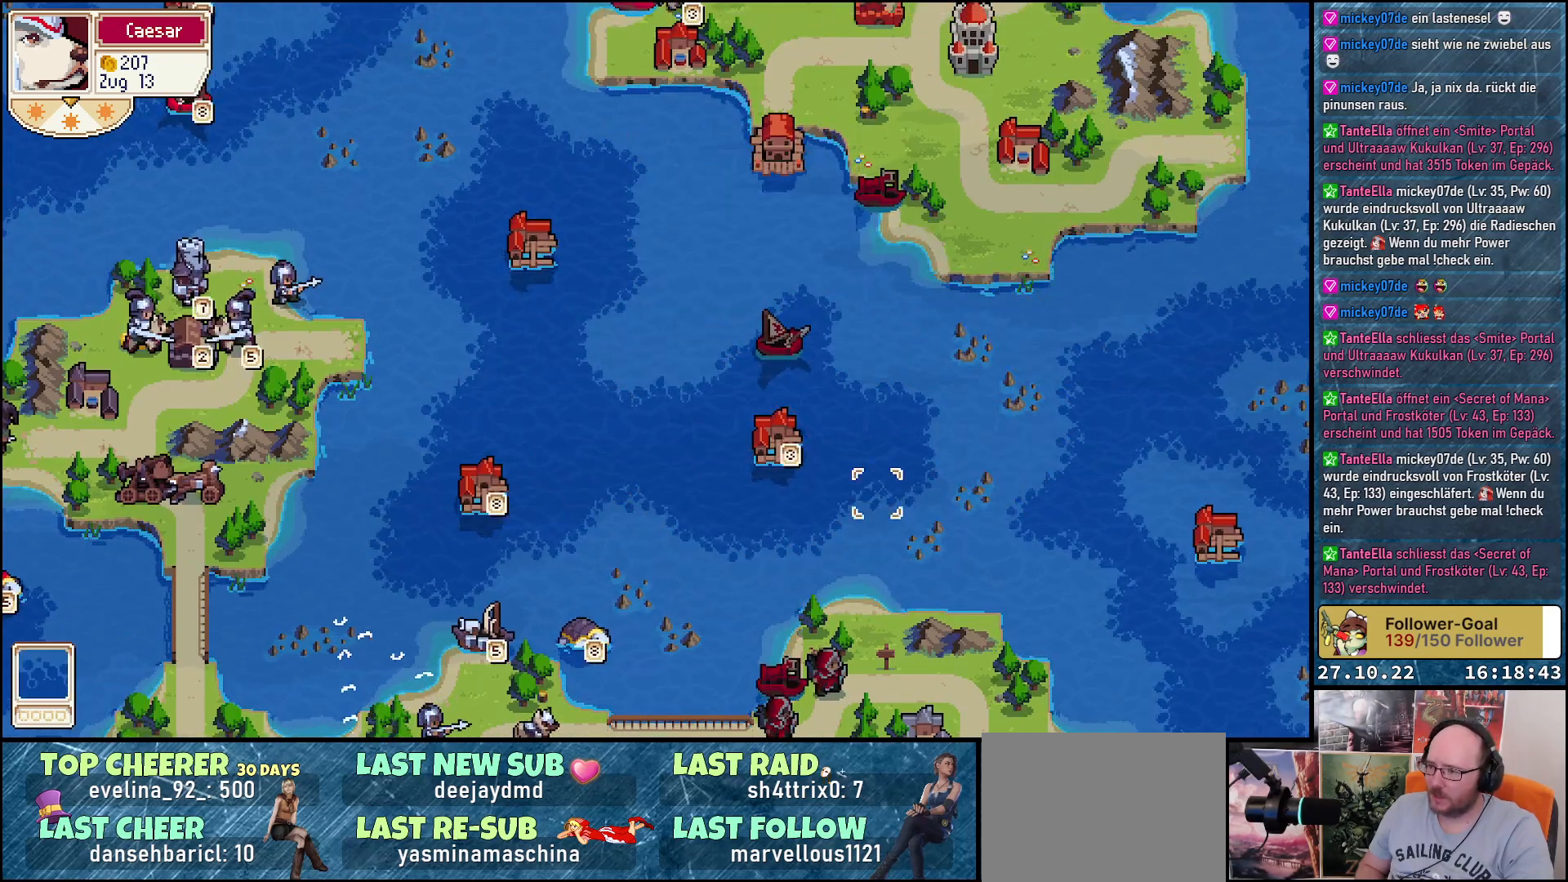
{"buttons": ["DPAD_DOWN"], "right_stick": "center", "events": [[200, "DPAD_DOWN", "up"], [233, "DPAD_LEFT", "down"], [367, "DPAD_LEFT", "up"], [417, "DPAD_DOWN", "down"]]}
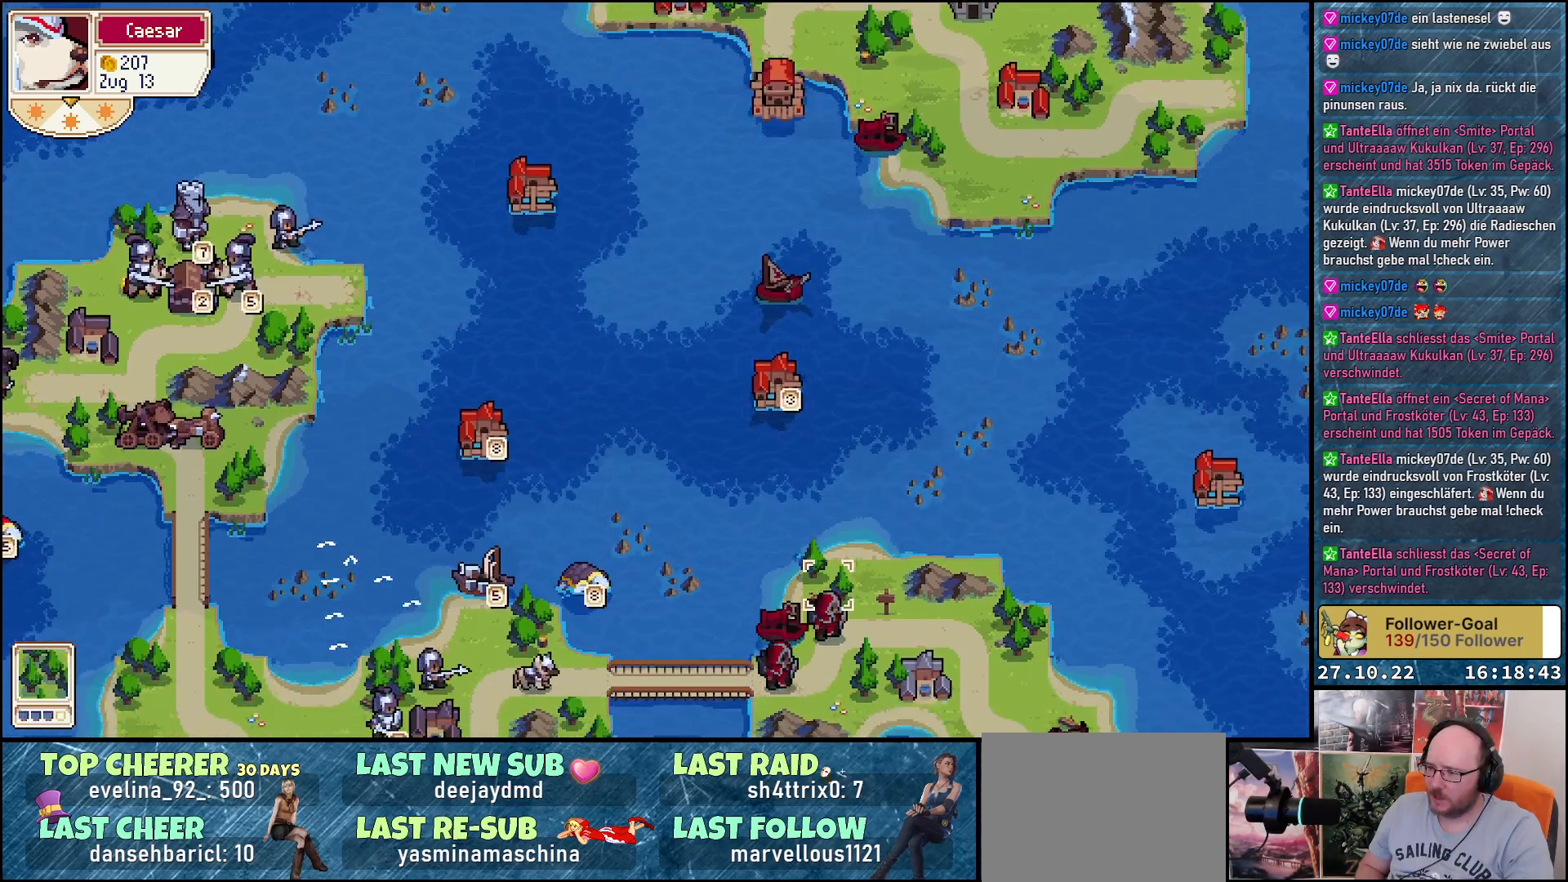
{"buttons": [], "right_stick": "center", "events": [[67, "DPAD_DOWN", "up"], [200, "DPAD_LEFT", "down"], [300, "DPAD_LEFT", "up"]]}
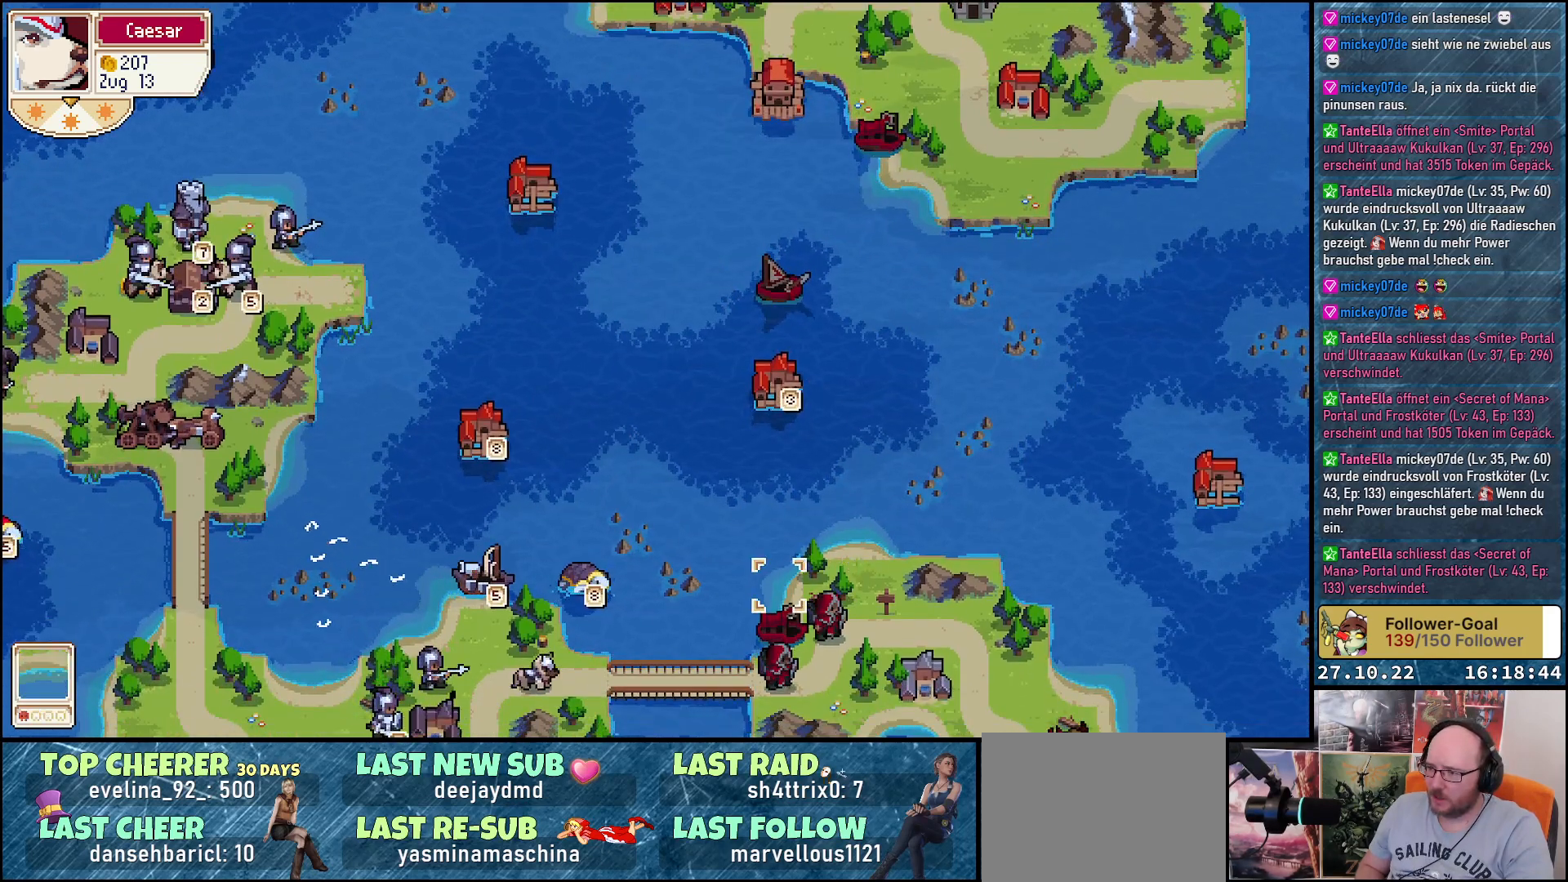
{"buttons": ["R1"], "right_stick": "center", "events": [[67, "DPAD_UP", "down"], [350, "DPAD_UP", "up"], [467, "R1", "down"]]}
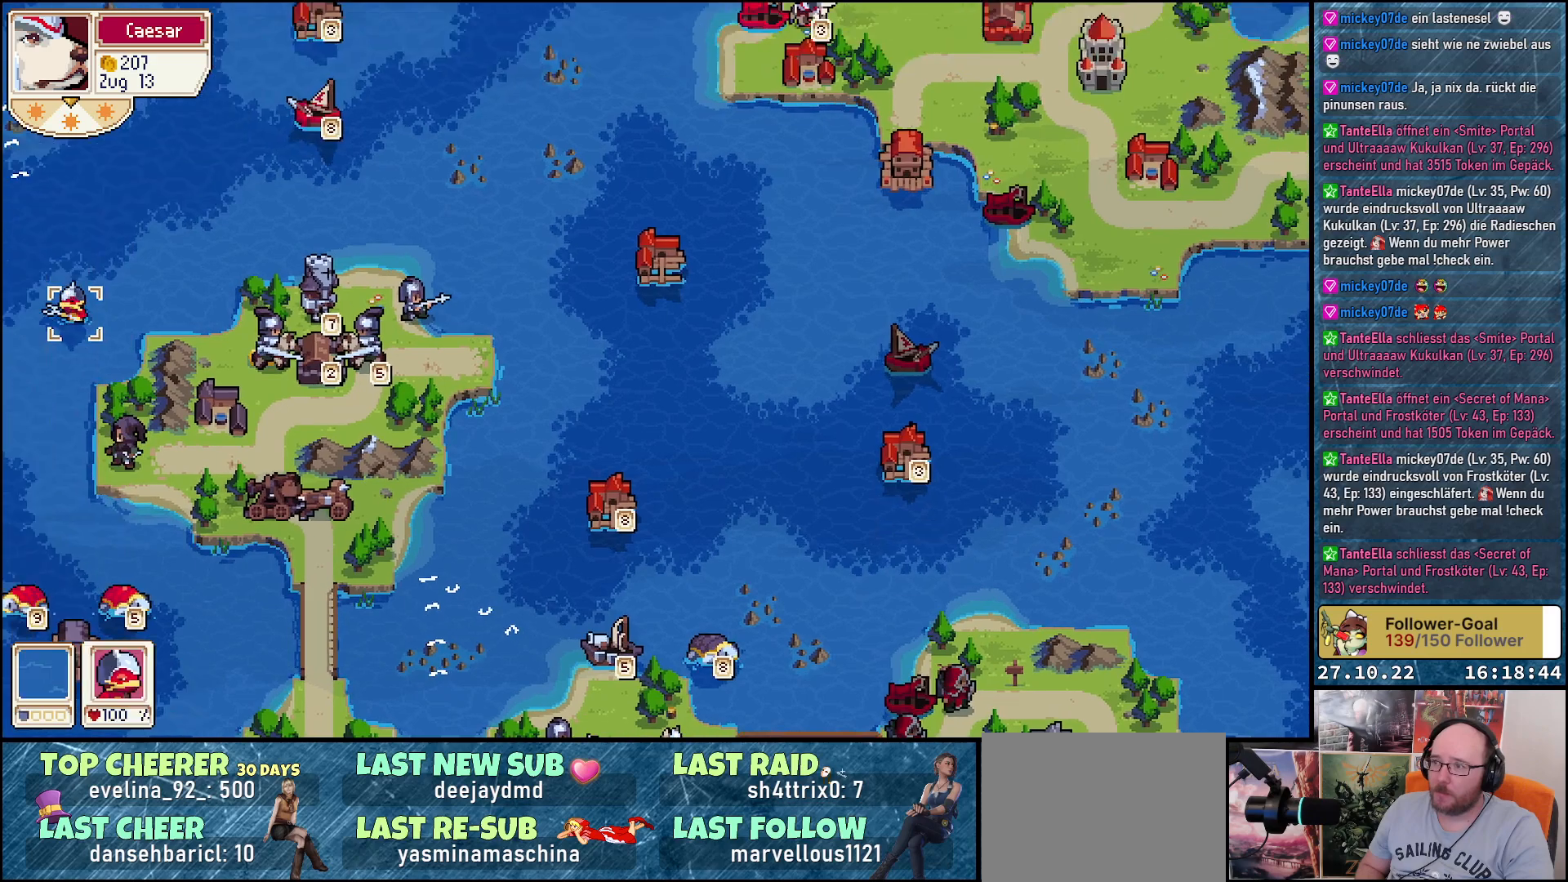
{"buttons": [], "right_stick": "center", "events": [[100, "R1", "up"]]}
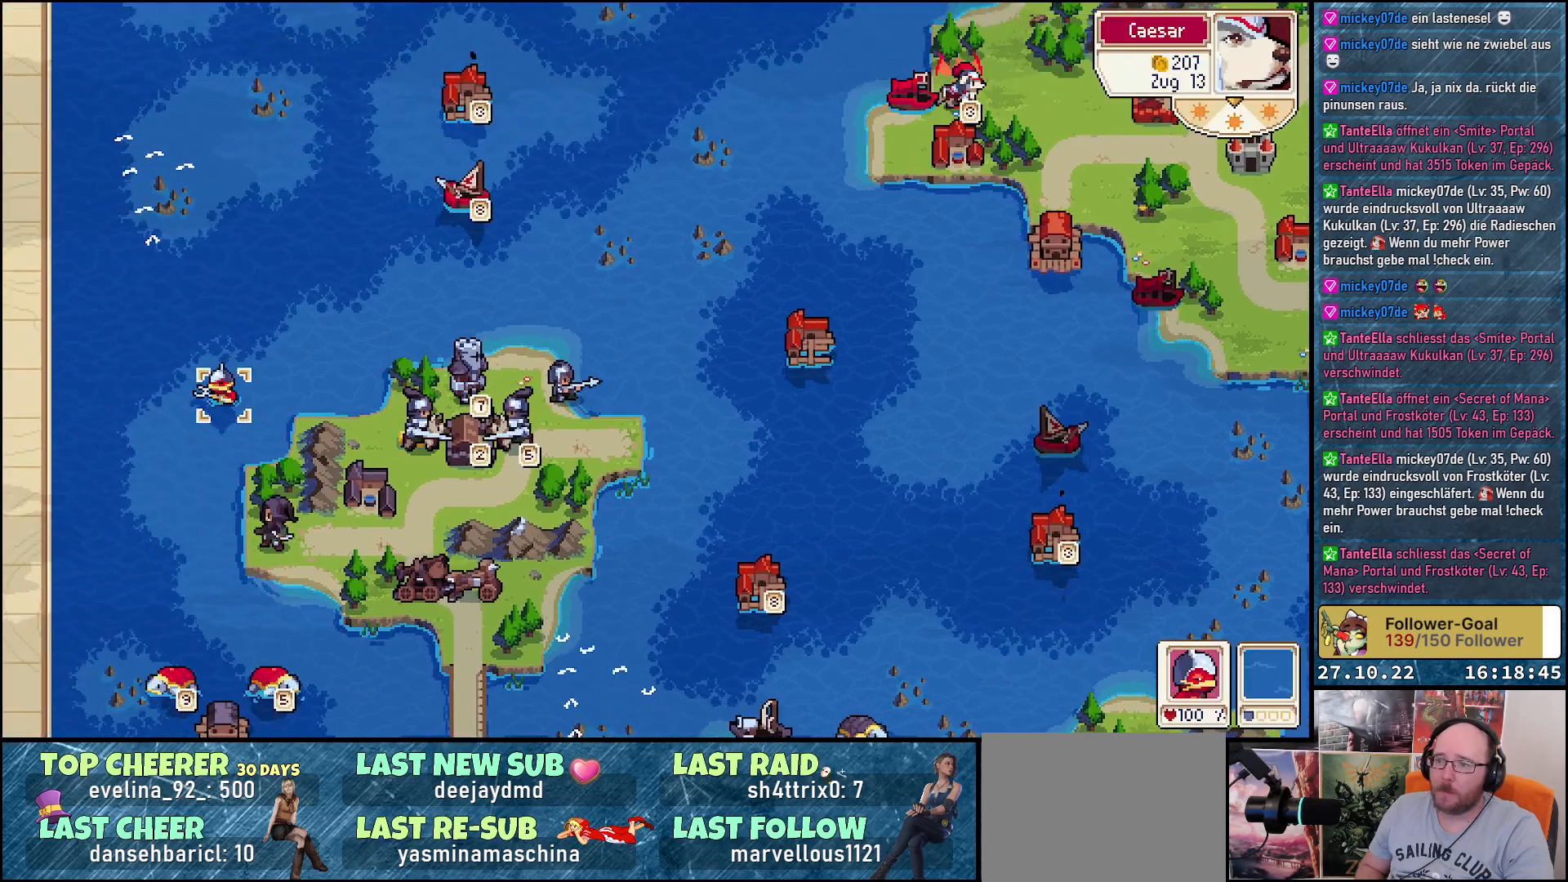
{"buttons": [], "right_stick": "center", "events": []}